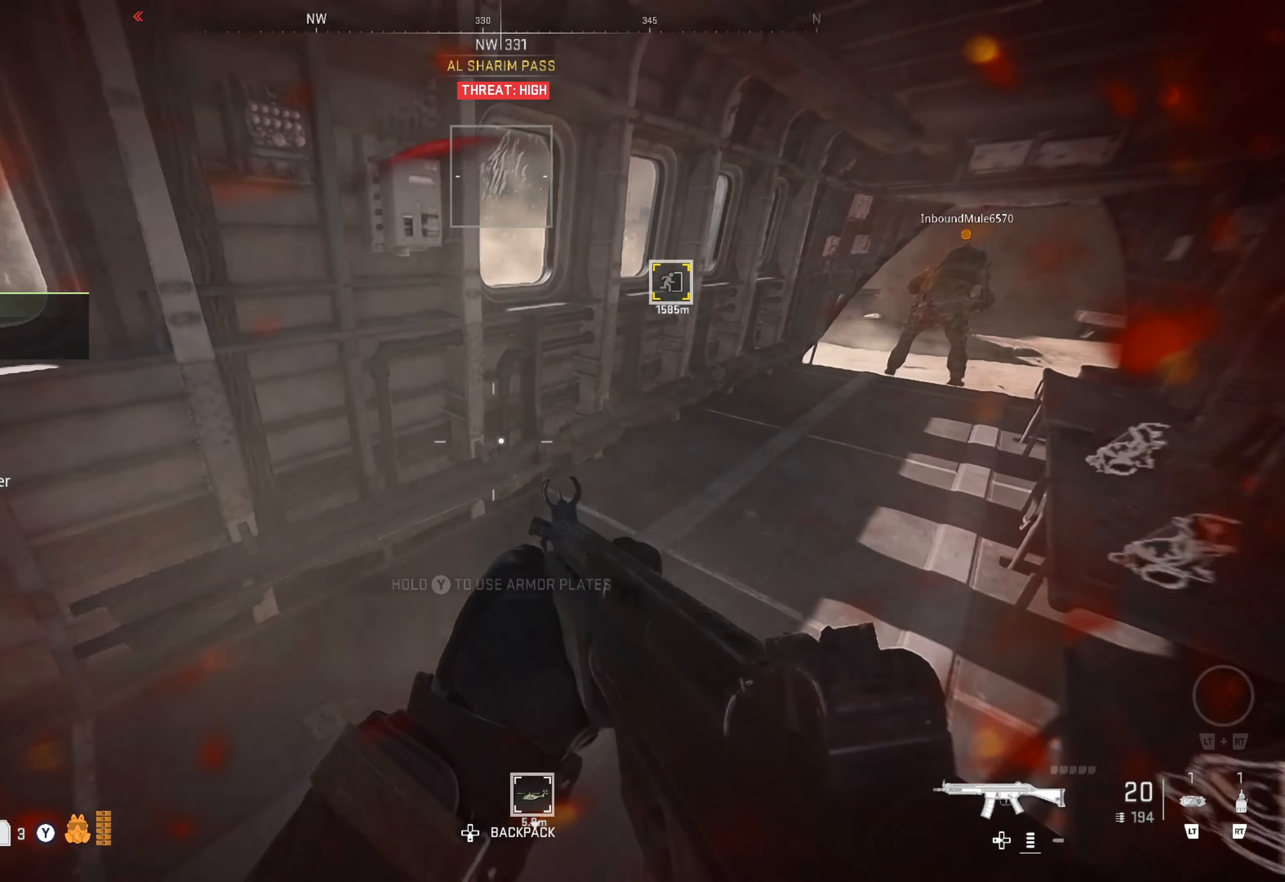
Gameplay with a controller (Xbox layout); each line is a JSON object with the inputs held at the frame after it. "events" lists button and stick changes between this image and that frame as [ms after this image, input, new state], when the widget could be followed in between.
{"buttons": ["Y"], "left_stick": "center", "right_stick": "center", "events": [[17, "Y", "down"], [150, "left_stick", "center"]]}
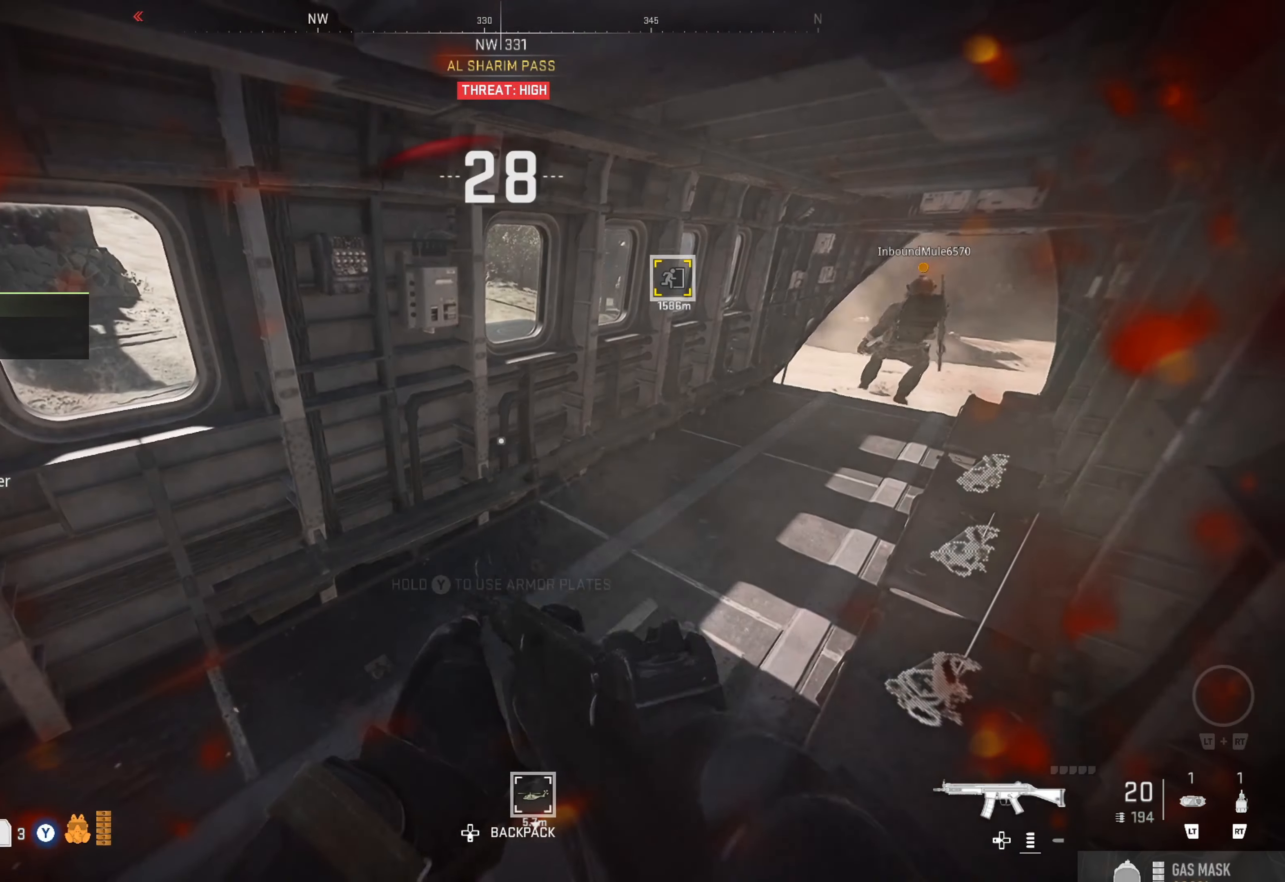
{"buttons": [], "left_stick": "left", "right_stick": "center", "events": [[334, "Y", "up"], [350, "left_stick", "left"]]}
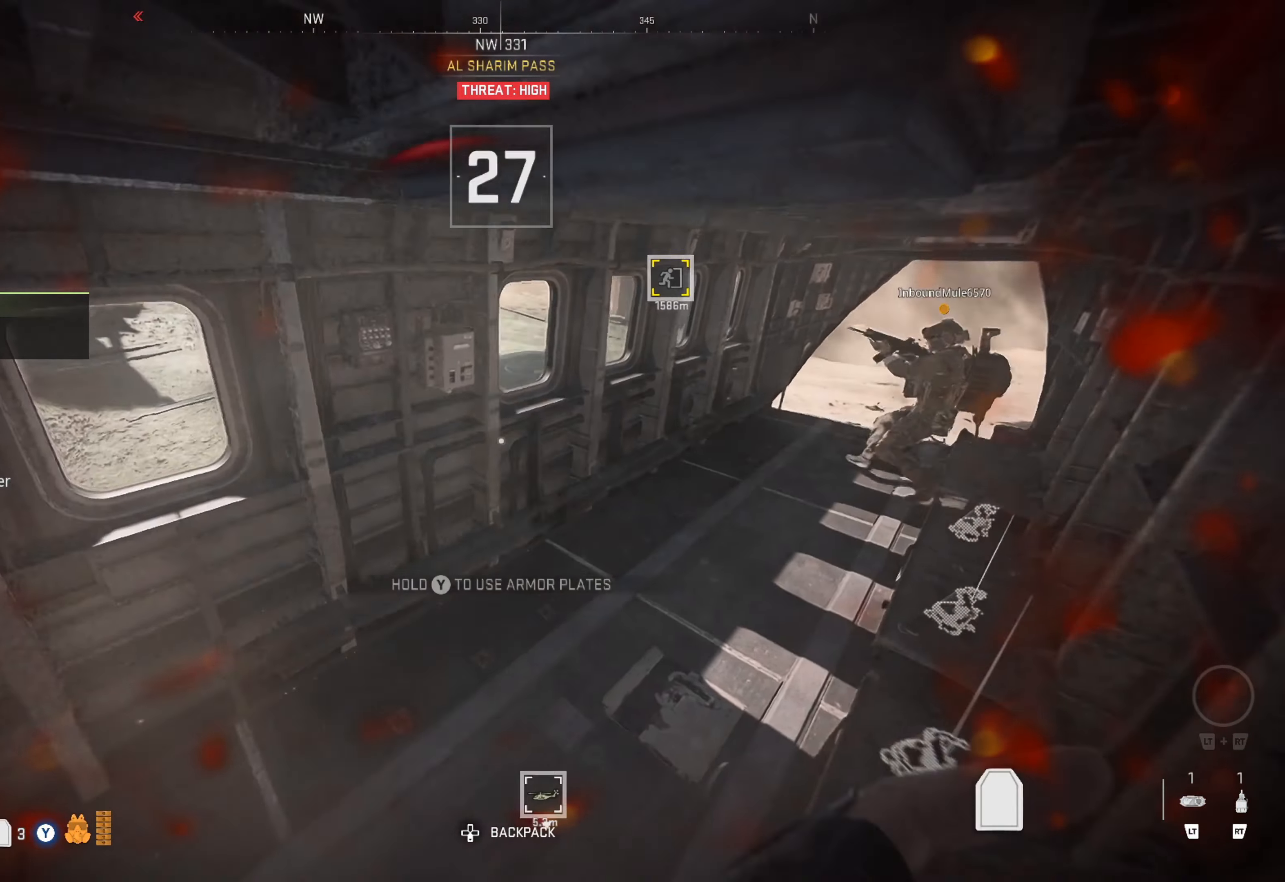
{"buttons": [], "left_stick": "center", "right_stick": "right", "events": [[34, "right_stick", "right"], [200, "right_stick", "center"], [217, "left_stick", "center"], [484, "right_stick", "right"]]}
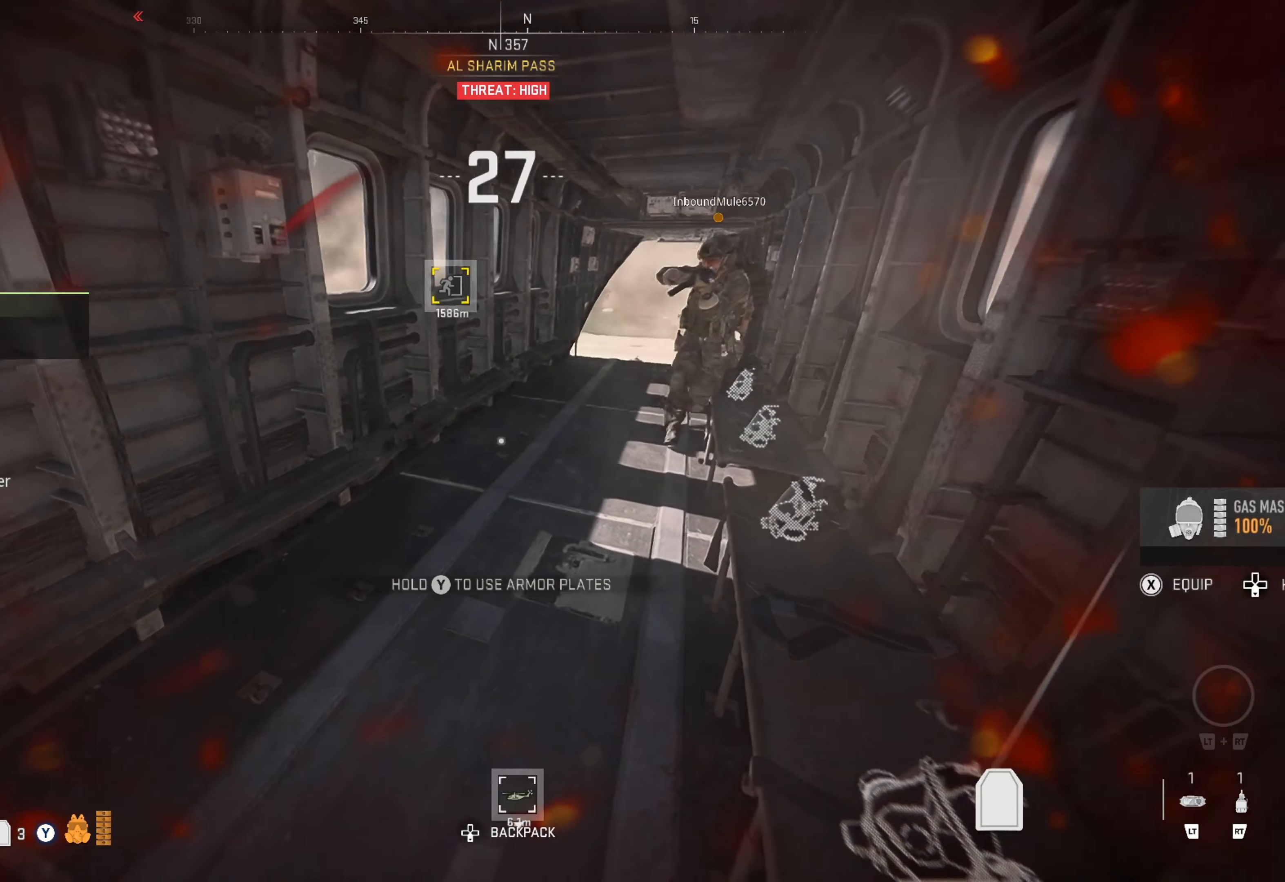
{"buttons": [], "left_stick": "left", "right_stick": "center", "events": [[150, "right_stick", "center"], [450, "left_stick", "left"]]}
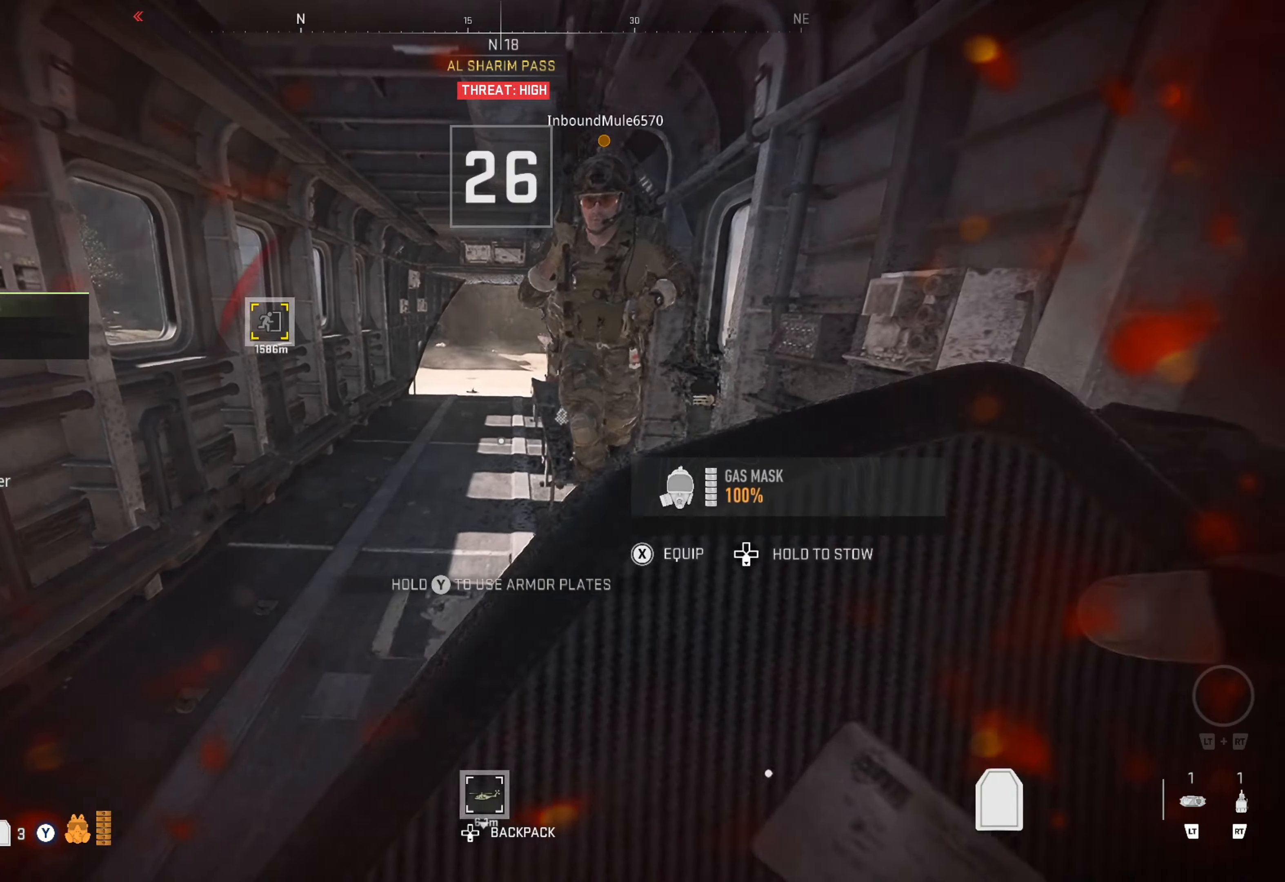
{"buttons": [], "left_stick": "center", "right_stick": "center", "events": [[67, "left_stick", "center"]]}
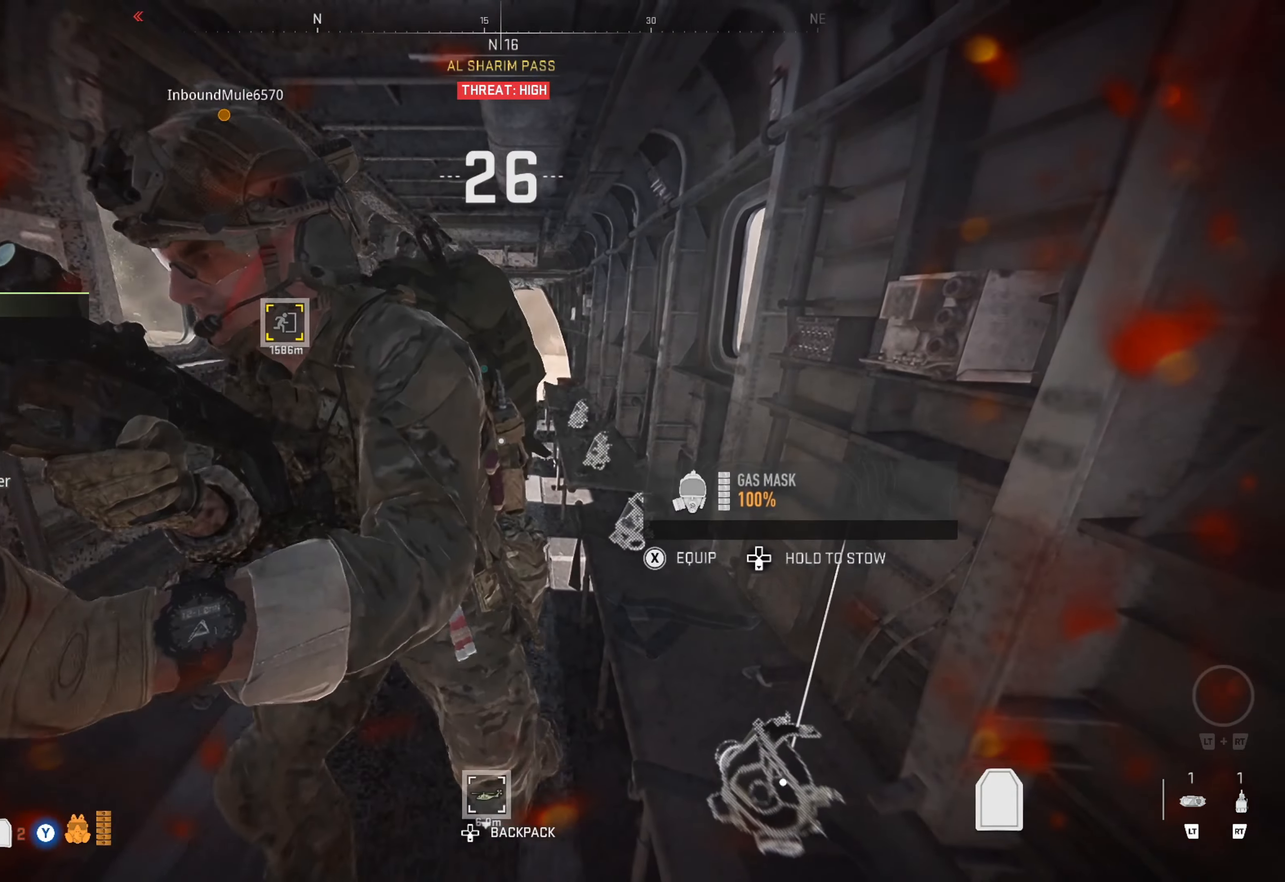
{"buttons": [], "left_stick": "center", "right_stick": "center", "events": []}
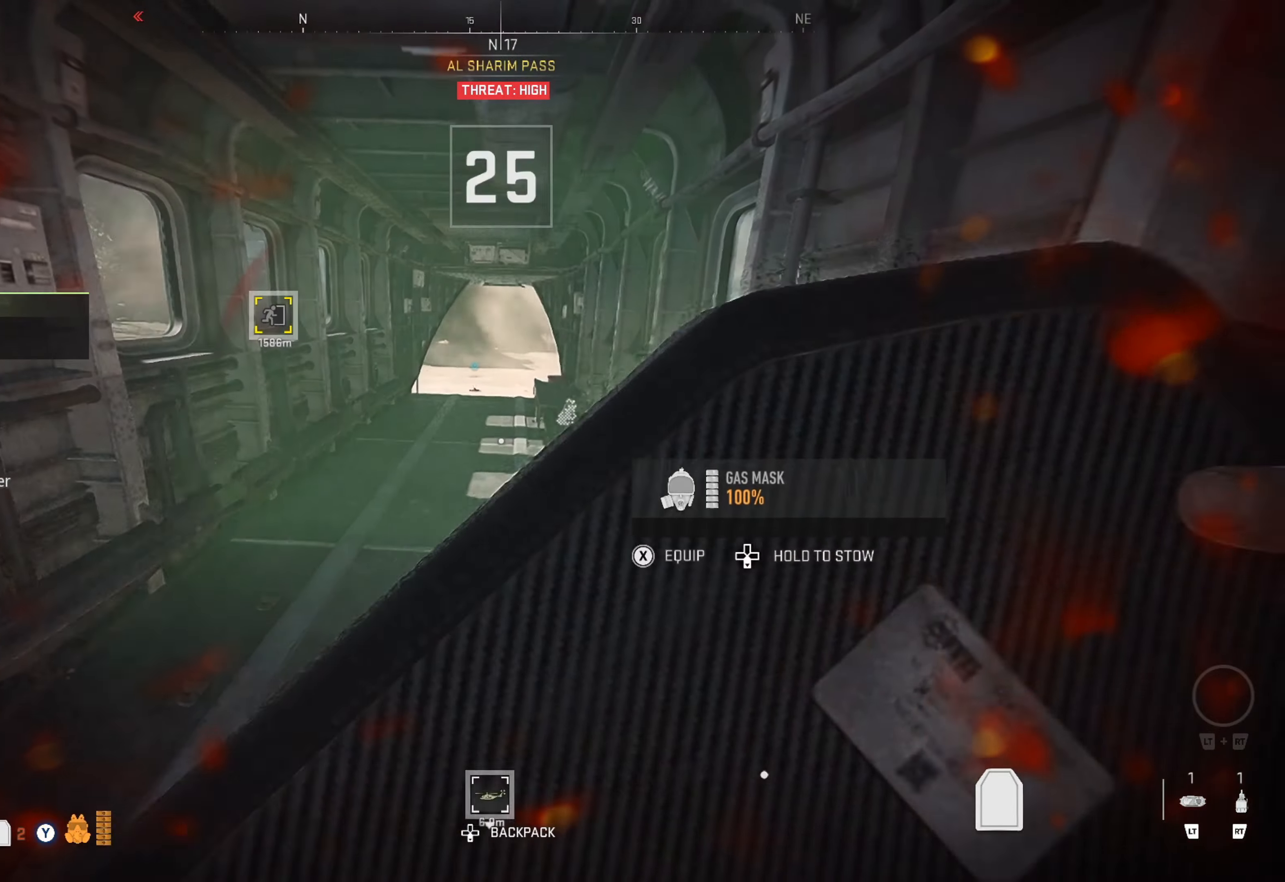
{"buttons": [], "left_stick": "center", "right_stick": "center", "events": []}
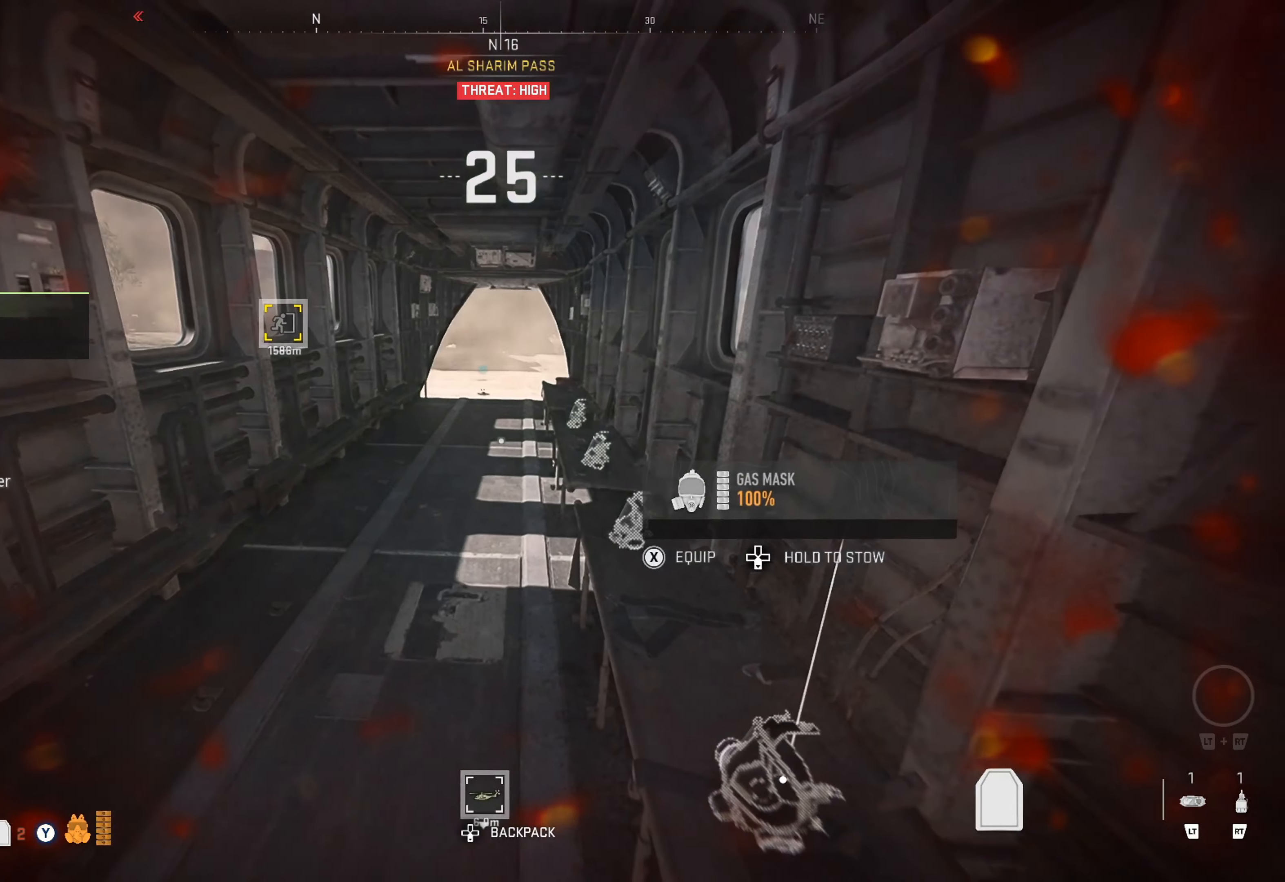
{"buttons": [], "left_stick": "center", "right_stick": "center", "events": [[150, "right_stick", "left"], [500, "right_stick", "center"]]}
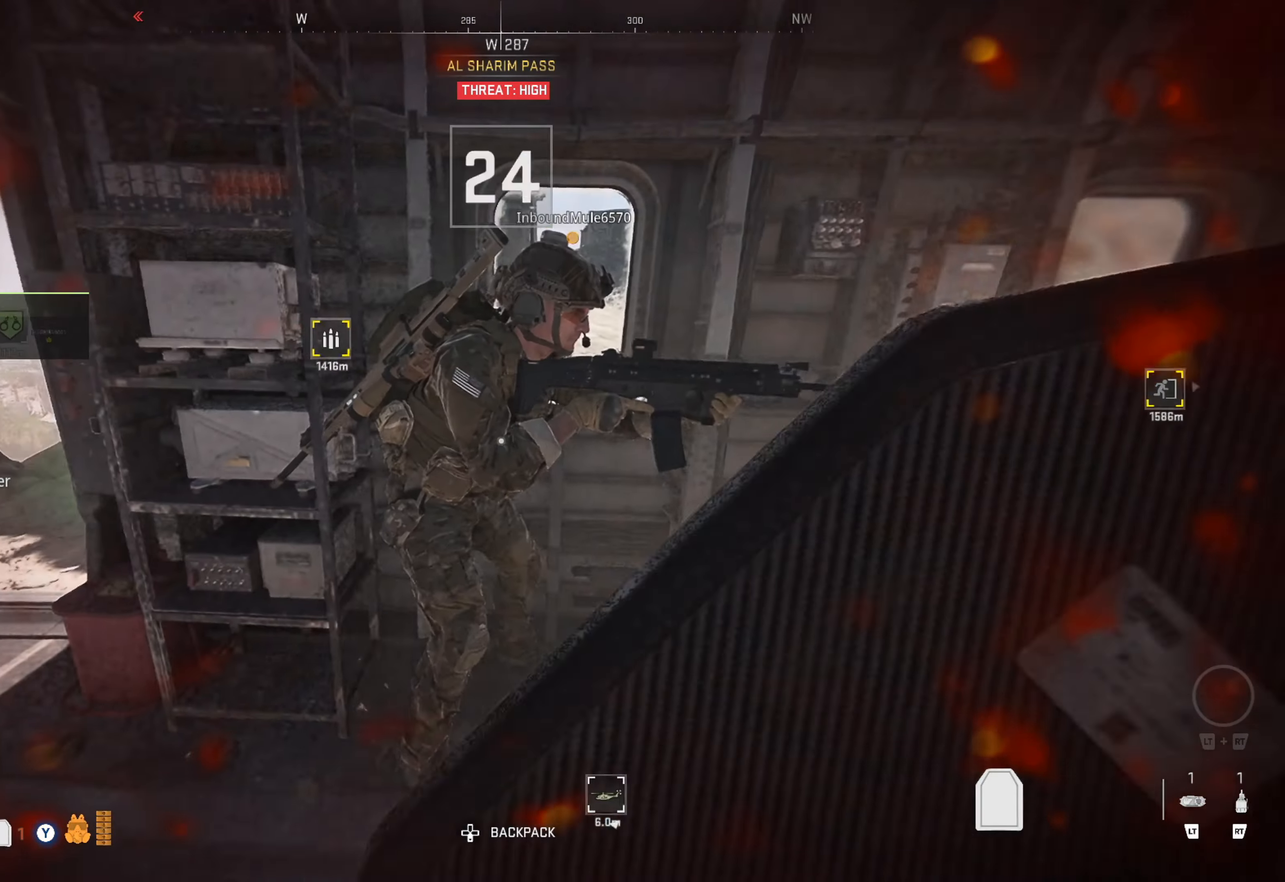
{"buttons": [], "left_stick": "center", "right_stick": "center", "events": [[66, "left_stick", "left"], [483, "left_stick", "center"]]}
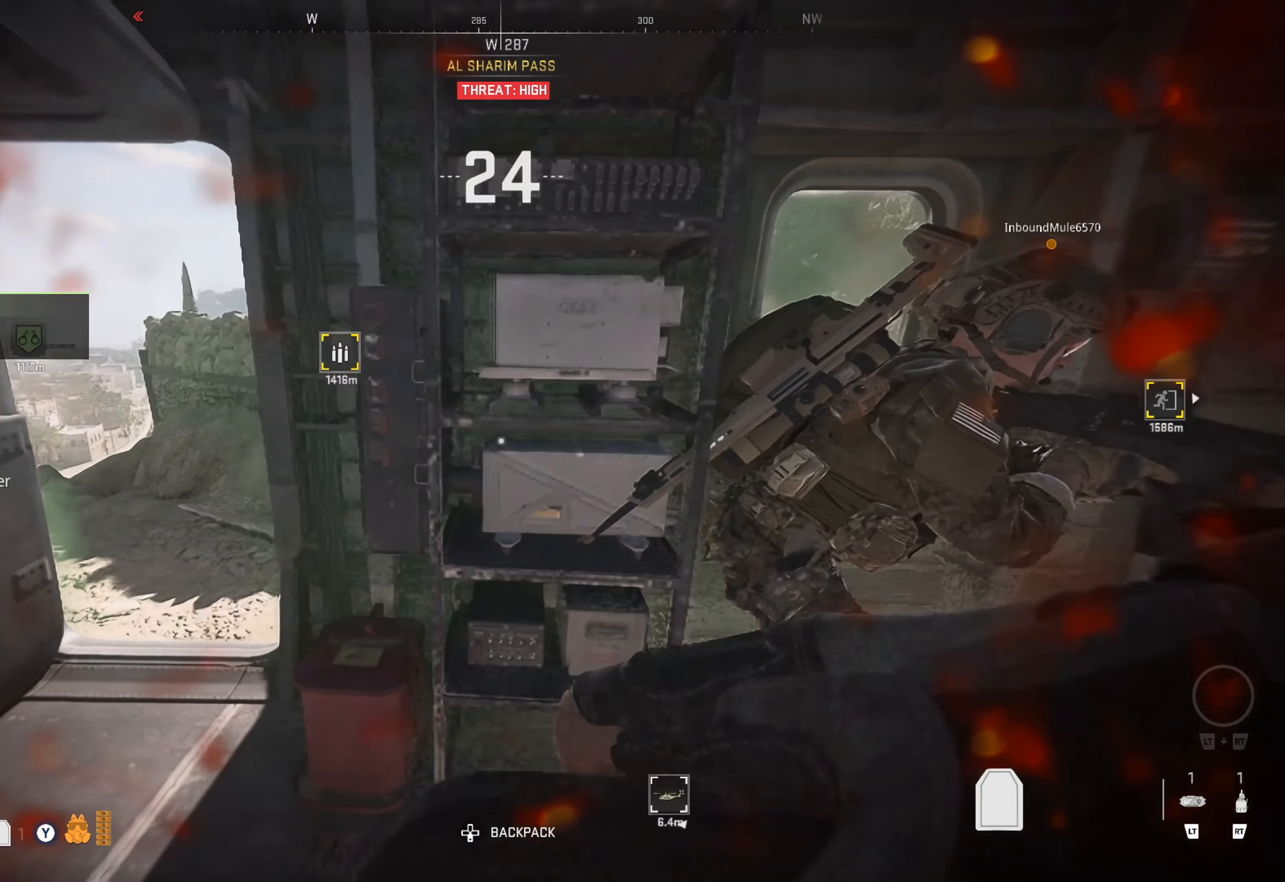
{"buttons": [], "left_stick": "center", "right_stick": "center", "events": [[50, "right_stick", "down-left"], [316, "right_stick", "center"]]}
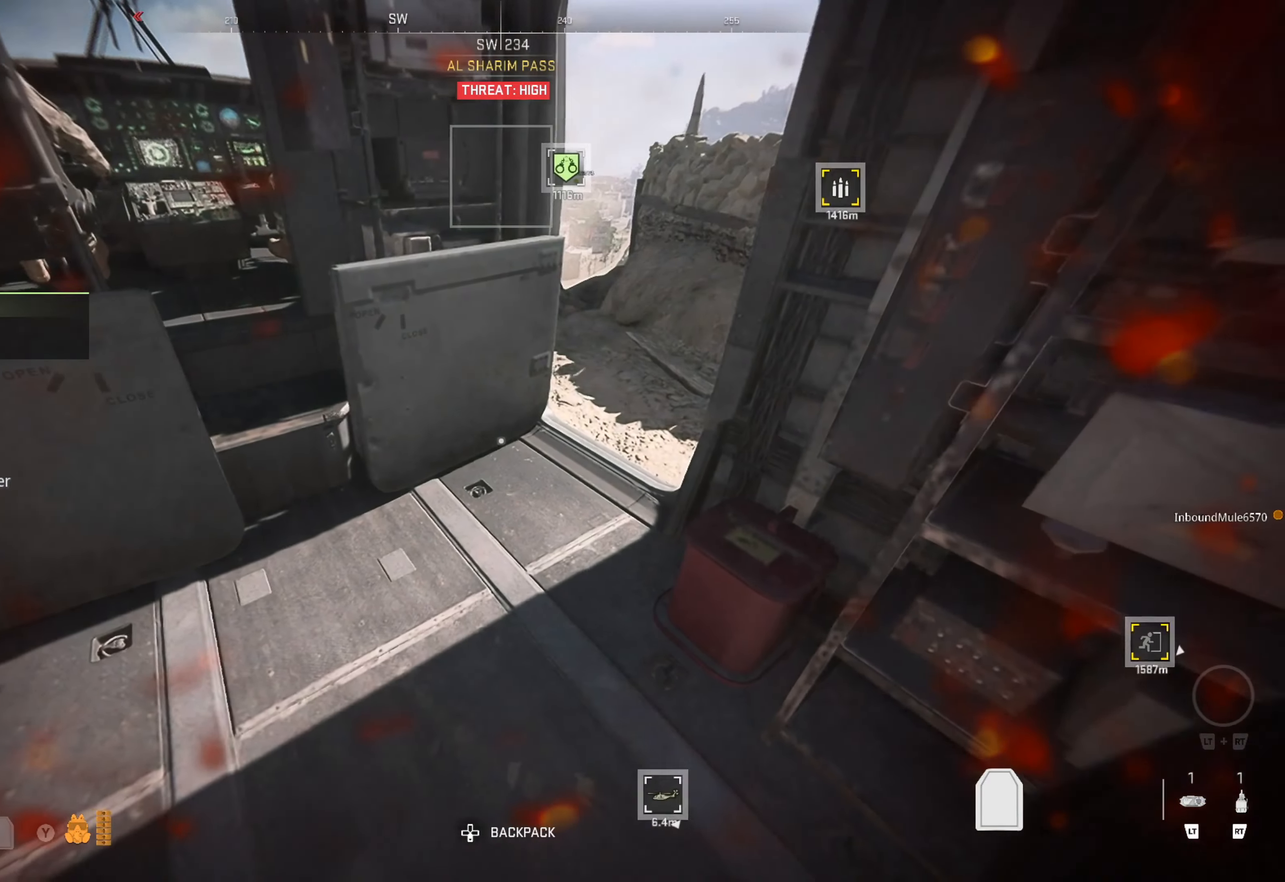
{"buttons": [], "left_stick": "center", "right_stick": "up-right", "events": [[266, "right_stick", "up-right"]]}
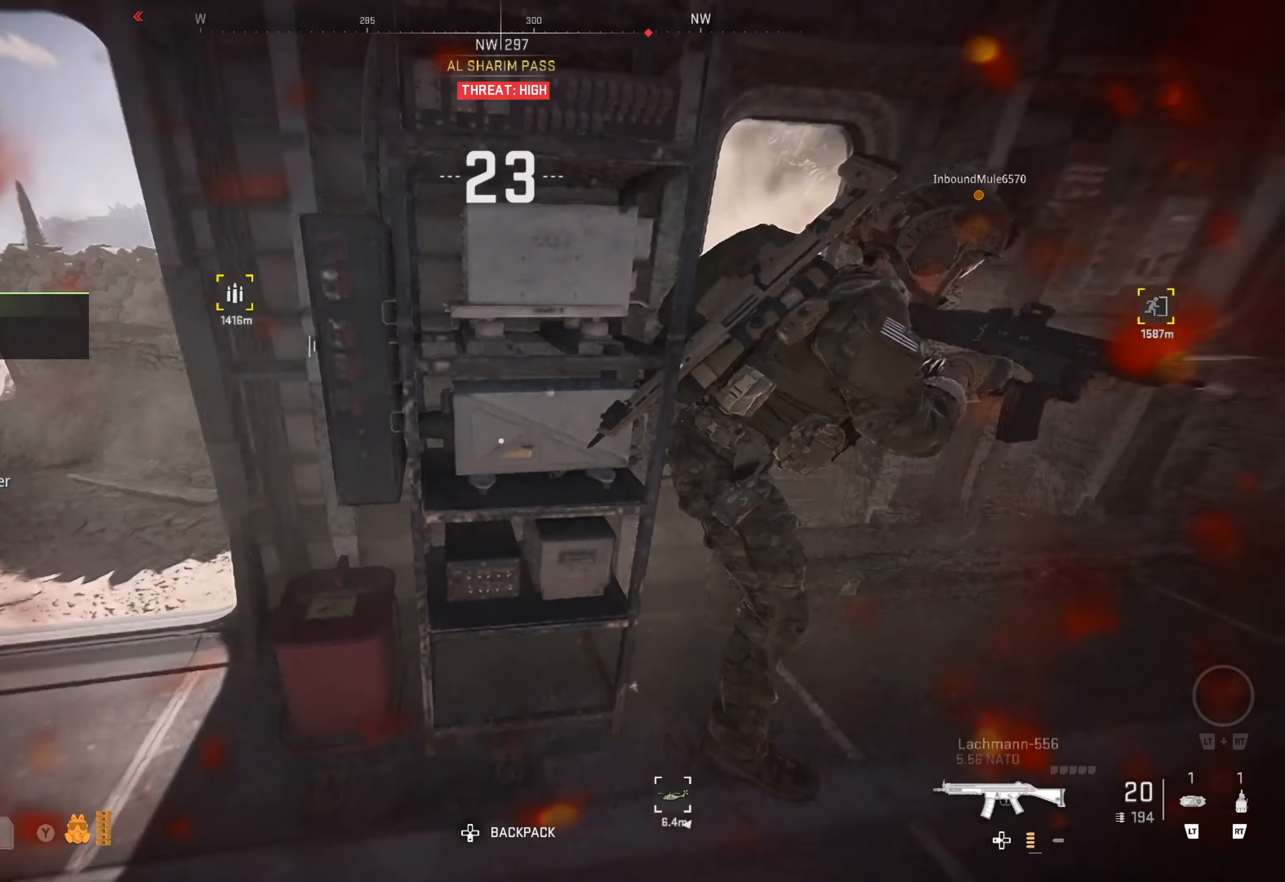
{"buttons": [], "left_stick": "up", "right_stick": "center", "events": [[183, "right_stick", "center"], [266, "left_stick", "up"]]}
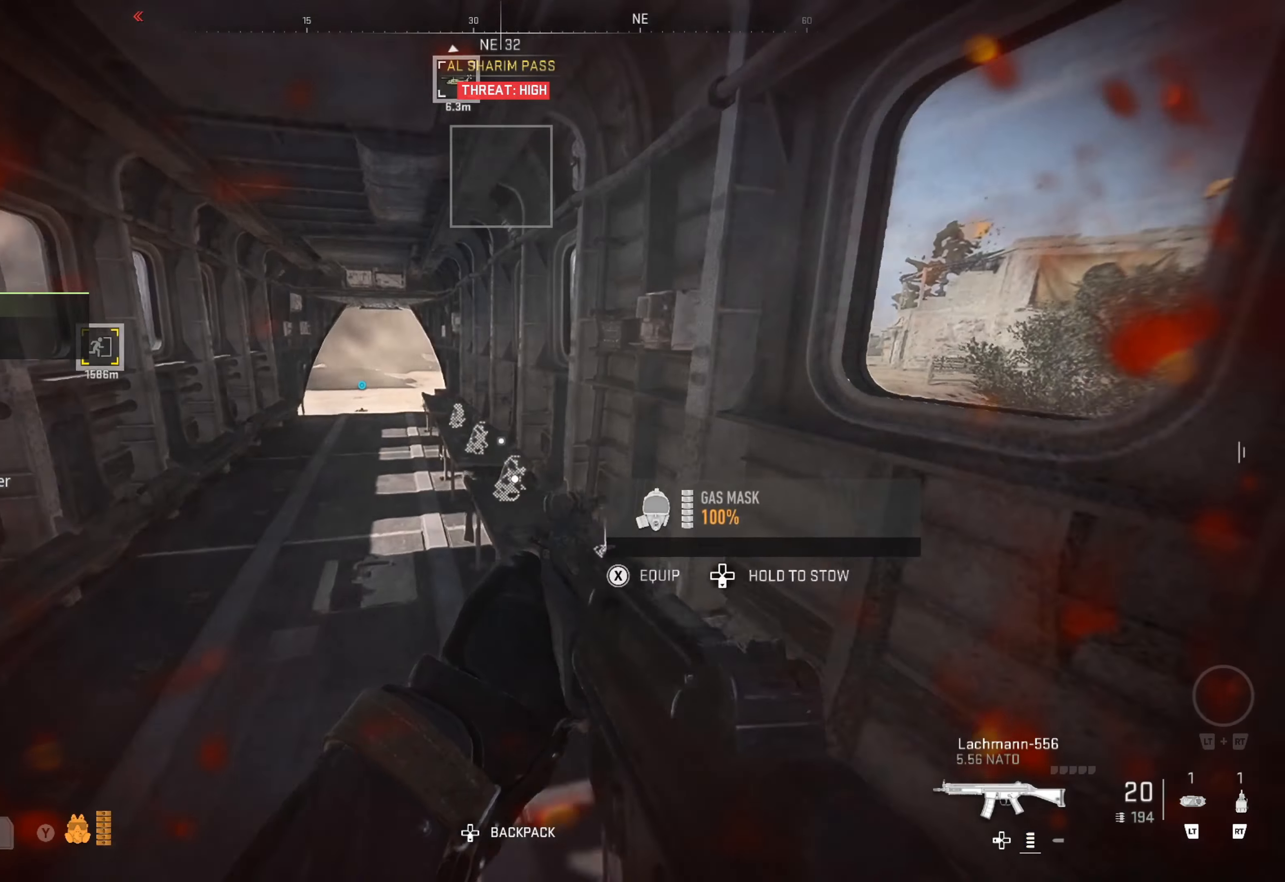
{"buttons": [], "left_stick": "left", "right_stick": "center", "events": [[133, "left_stick", "up-left"], [300, "left_stick", "left"]]}
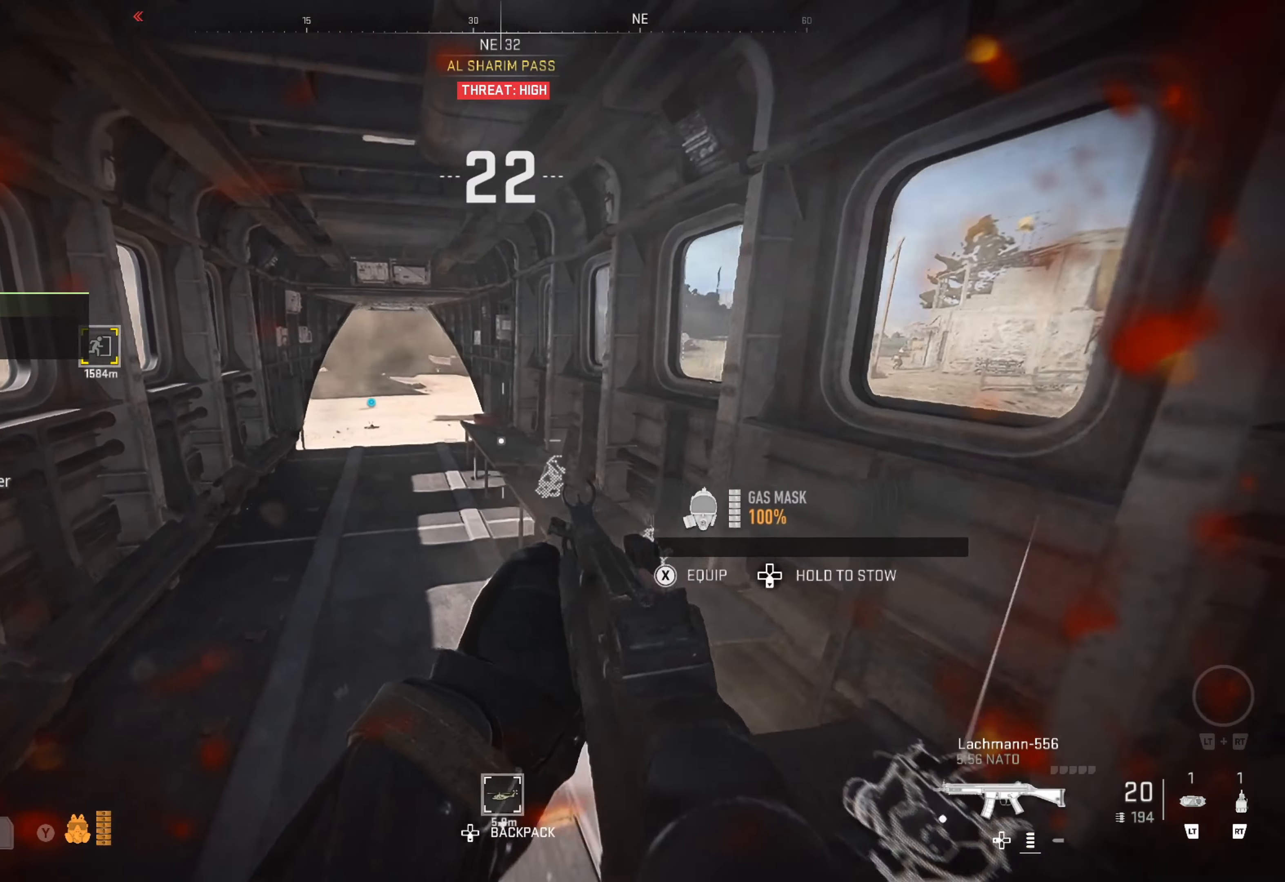
{"buttons": [], "left_stick": "center", "right_stick": "right", "events": [[116, "left_stick", "center"], [433, "right_stick", "right"]]}
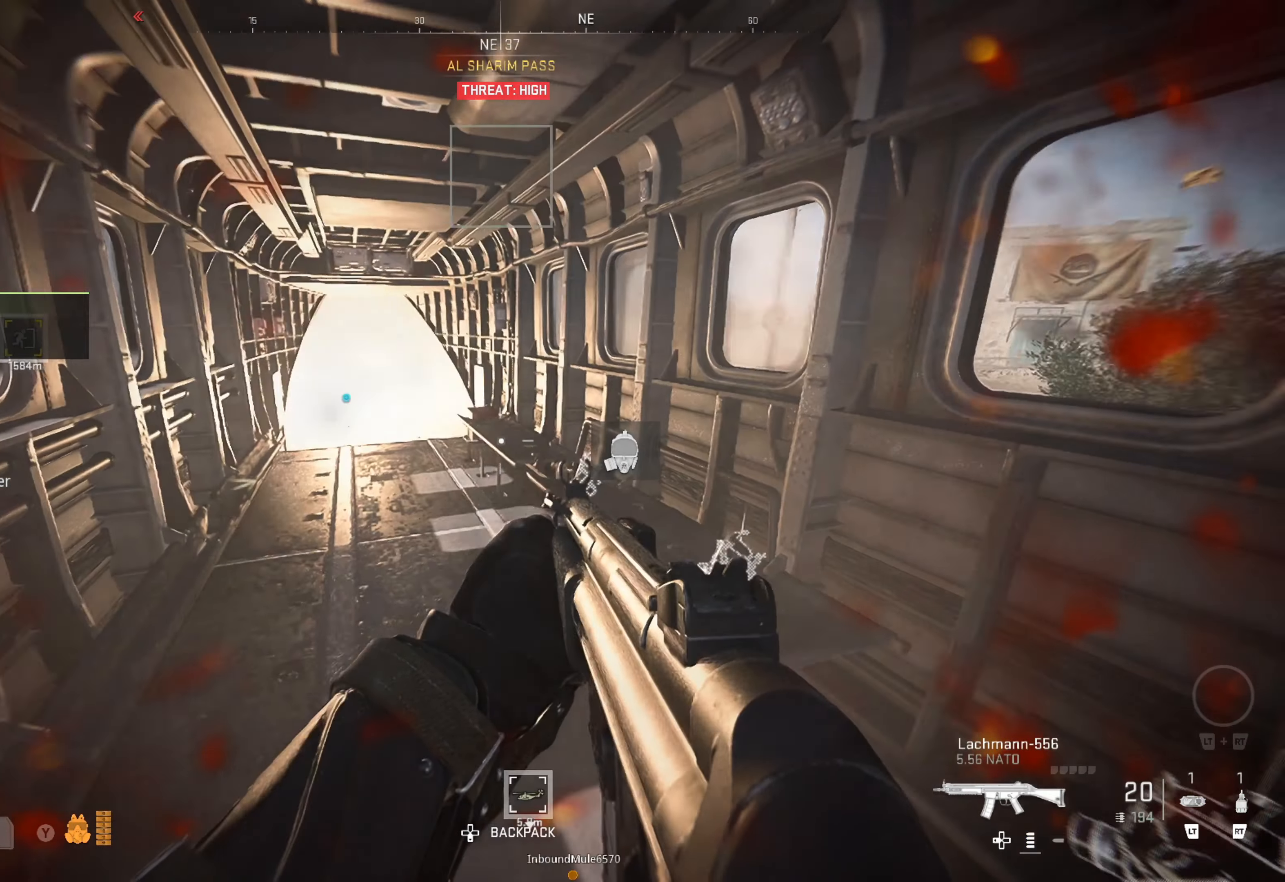
{"buttons": [], "left_stick": "center", "right_stick": "center", "events": [[100, "right_stick", "center"], [316, "X", "down"], [400, "X", "up"]]}
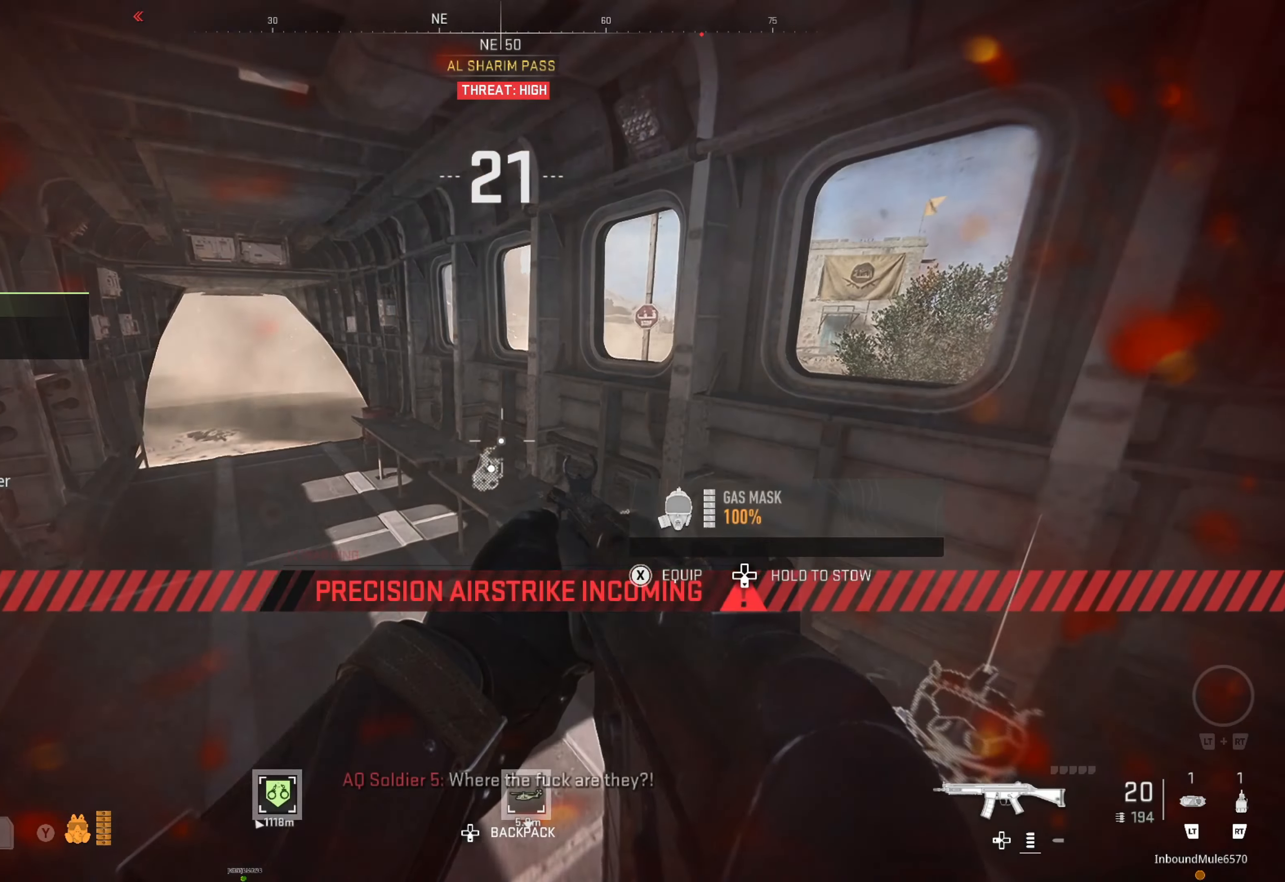
{"buttons": [], "left_stick": "down-right", "right_stick": "right", "events": [[450, "right_stick", "right"], [500, "left_stick", "down-right"]]}
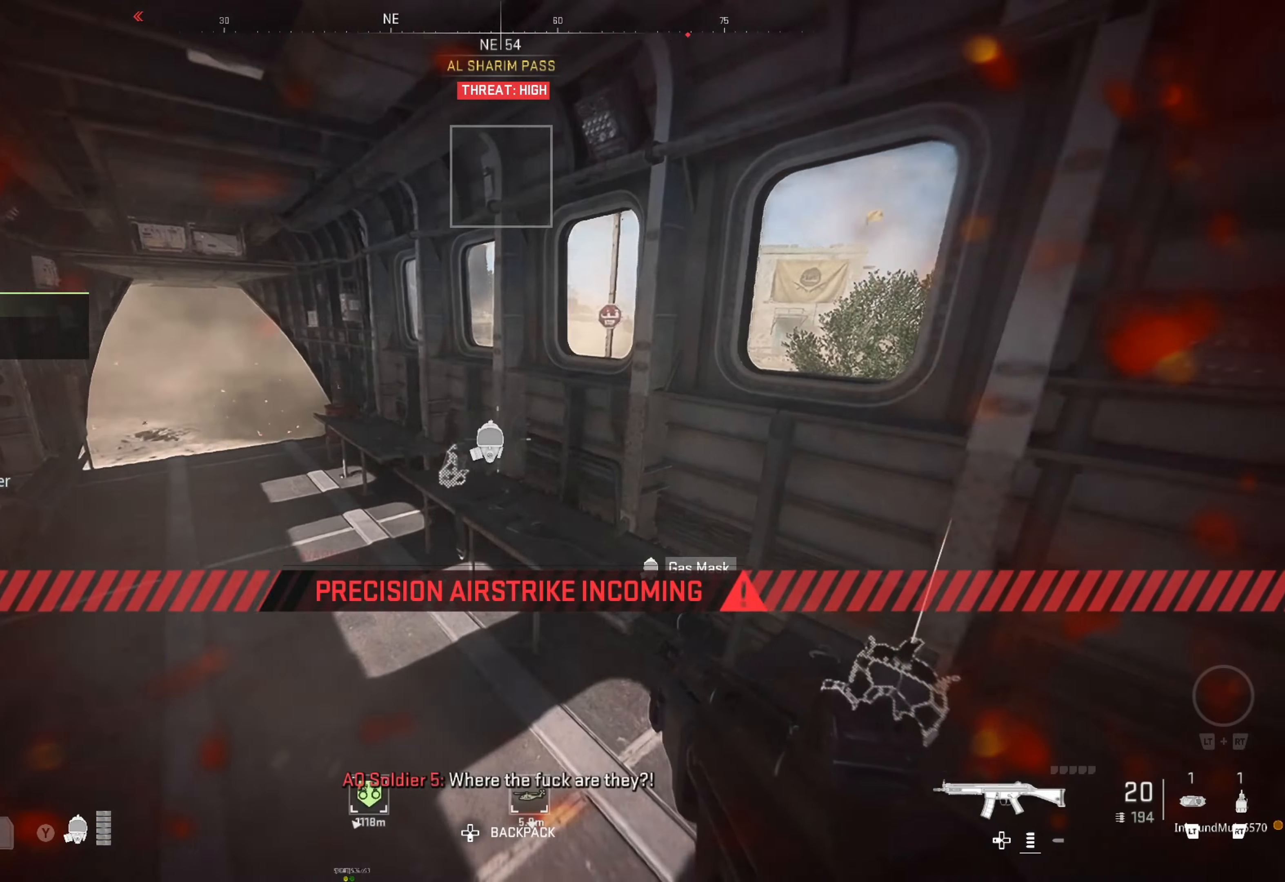
{"buttons": [], "left_stick": "center", "right_stick": "left", "events": [[67, "right_stick", "center"], [250, "left_stick", "center"], [433, "right_stick", "left"]]}
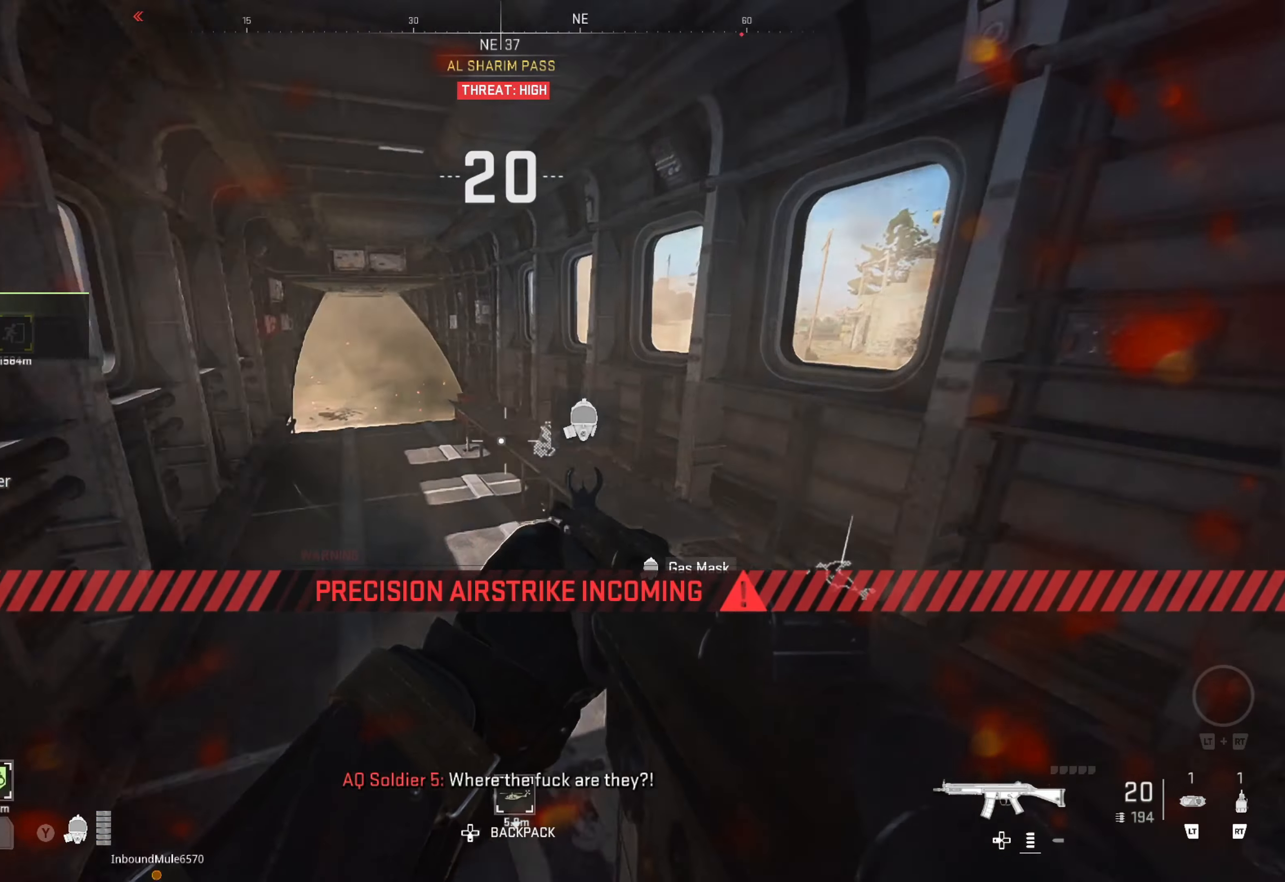
{"buttons": [], "left_stick": "up-right", "right_stick": "center", "events": [[100, "right_stick", "center"], [300, "left_stick", "up"], [400, "left_stick", "up-right"]]}
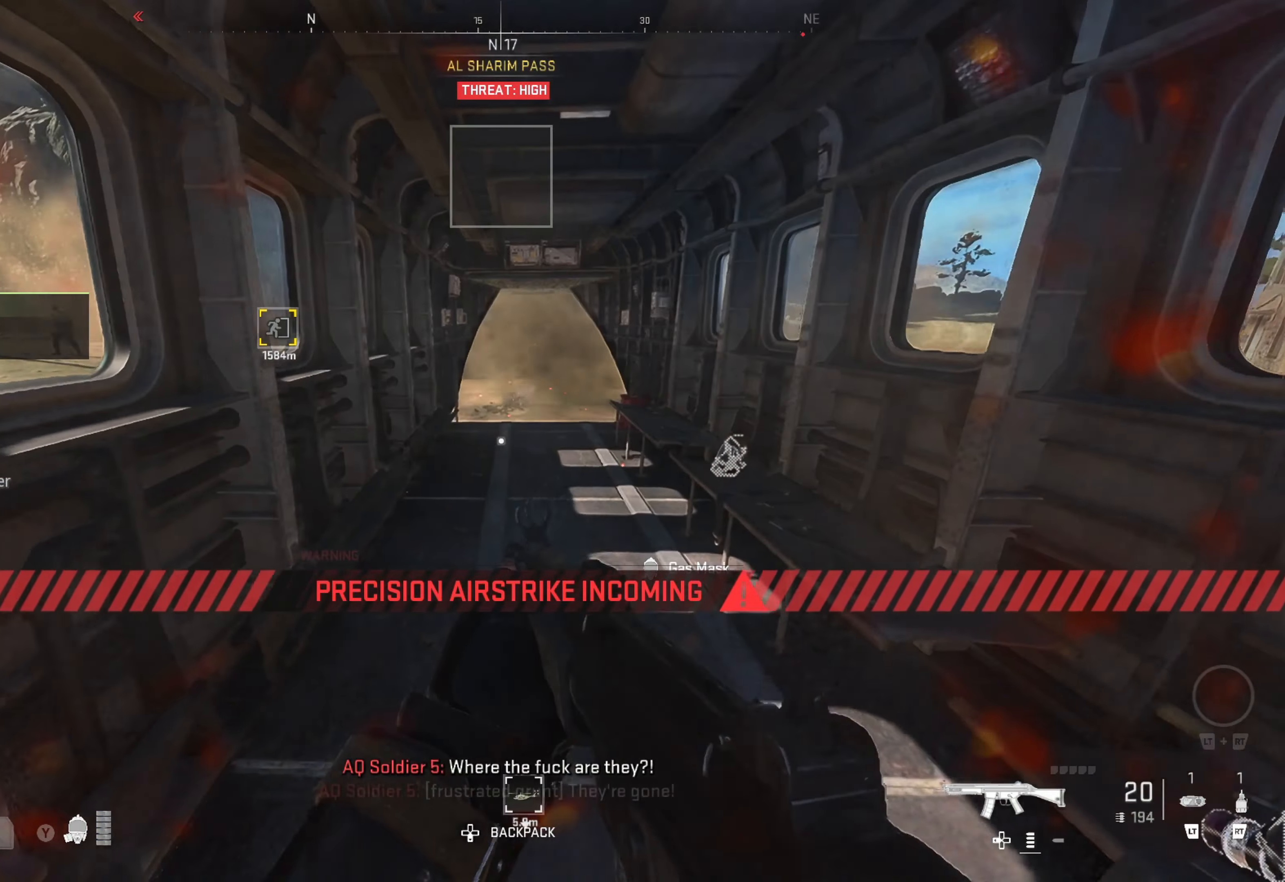
{"buttons": [], "left_stick": "center", "right_stick": "center", "events": [[183, "left_stick", "center"]]}
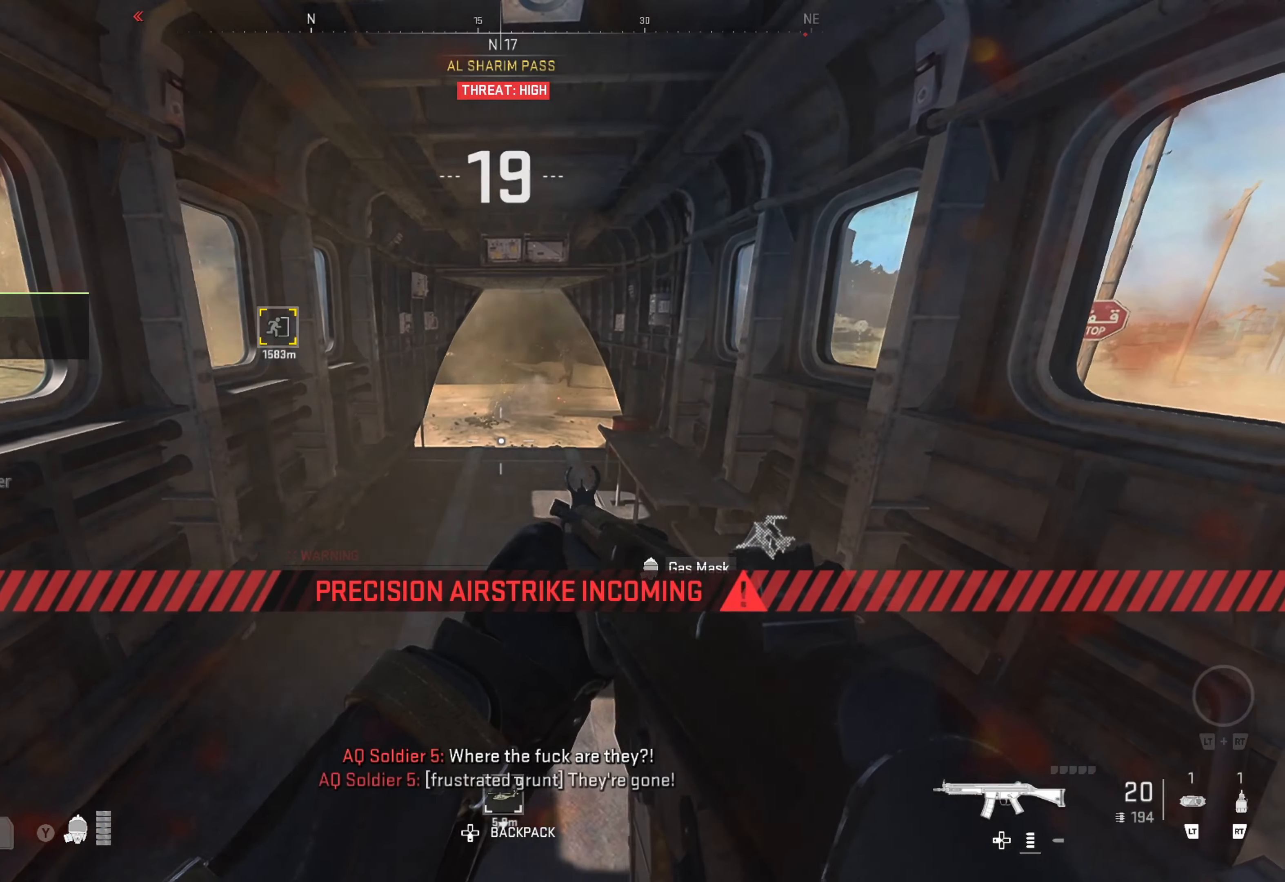
{"buttons": [], "left_stick": "up-right", "right_stick": "center", "events": [[350, "left_stick", "up-right"]]}
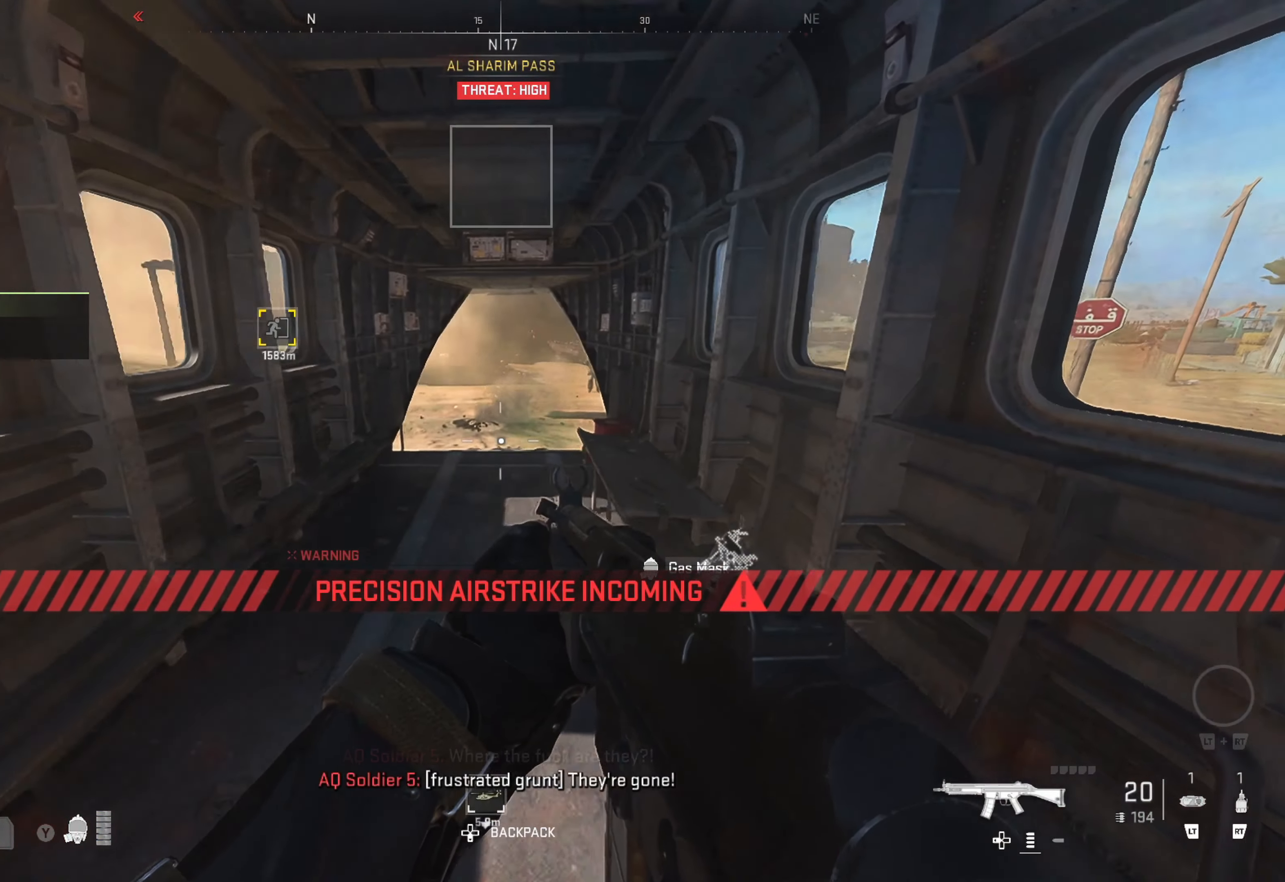
{"buttons": [], "left_stick": "center", "right_stick": "center", "events": [[133, "left_stick", "center"]]}
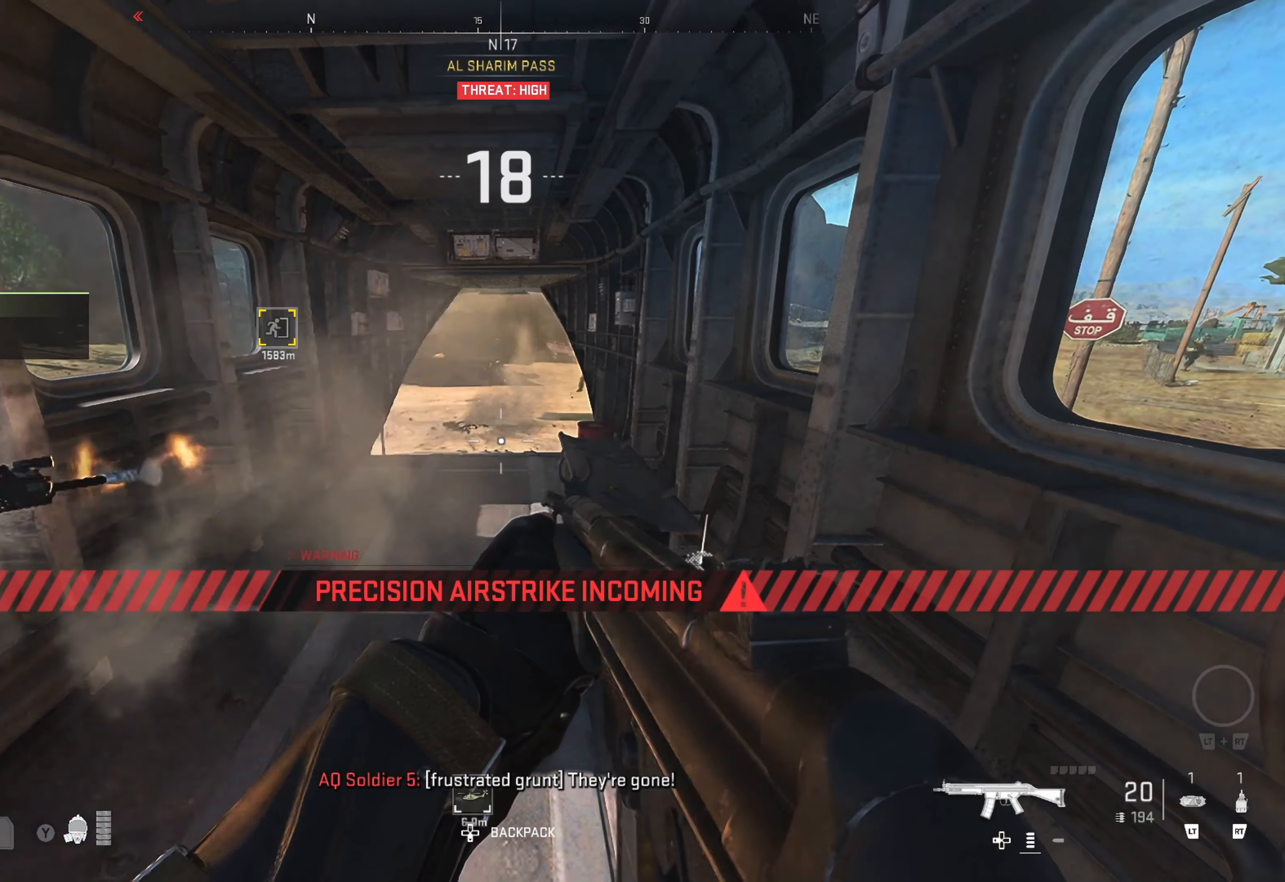
{"buttons": [], "left_stick": "center", "right_stick": "center", "events": []}
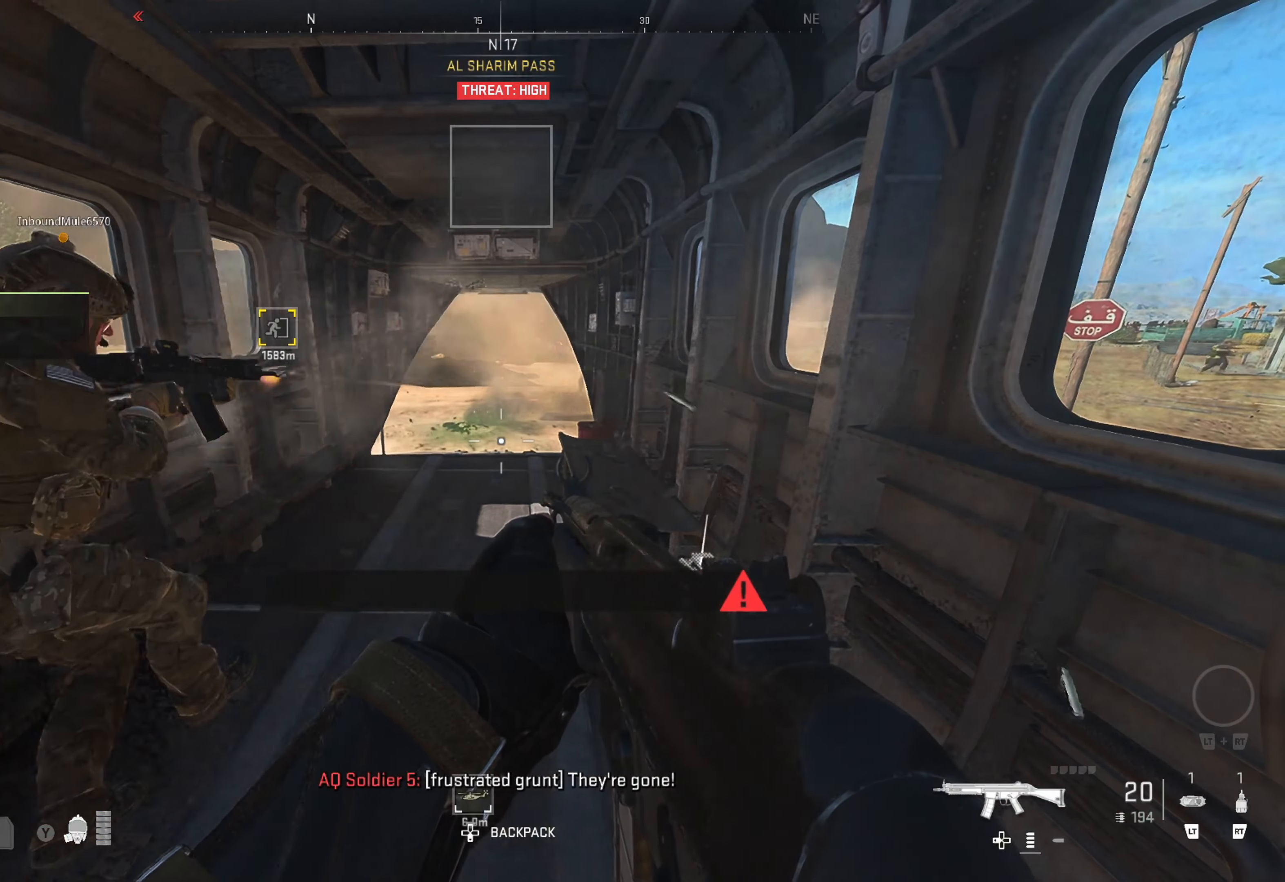
{"buttons": [], "left_stick": "center", "right_stick": "right", "events": [[400, "right_stick", "right"]]}
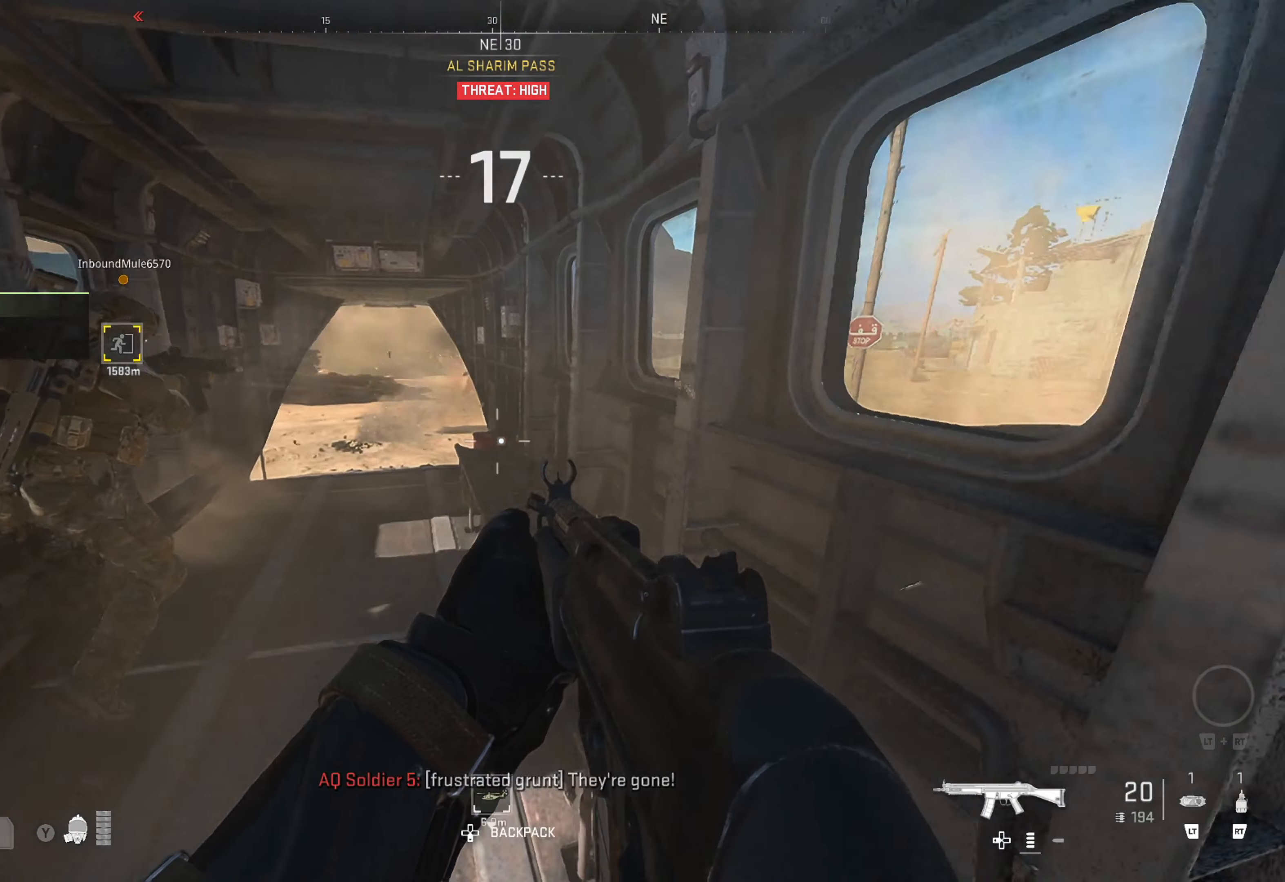
{"buttons": [], "left_stick": "down", "right_stick": "left", "events": [[67, "right_stick", "center"], [383, "right_stick", "left"], [467, "left_stick", "down"]]}
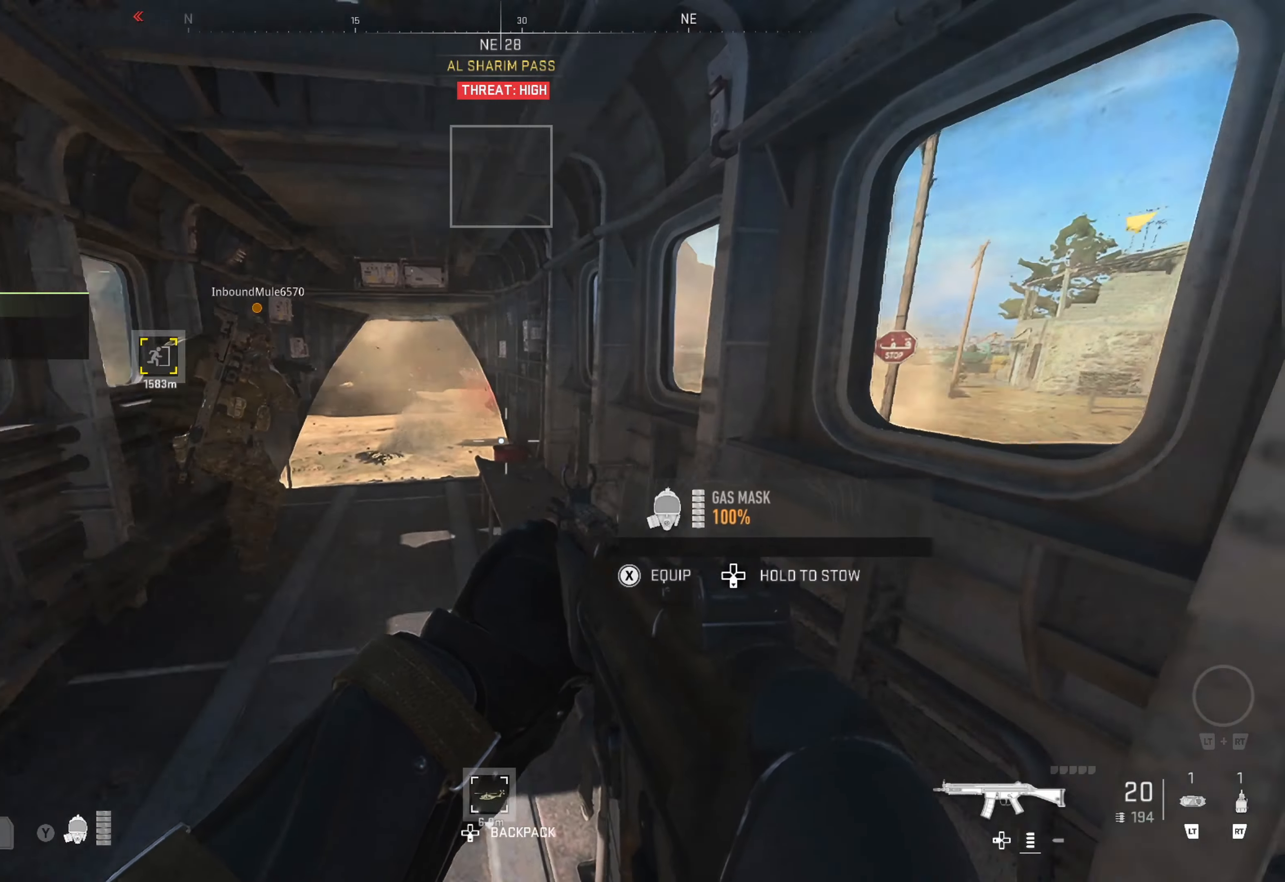
{"buttons": [], "left_stick": "center", "right_stick": "center", "events": [[50, "right_stick", "center"], [250, "left_stick", "center"]]}
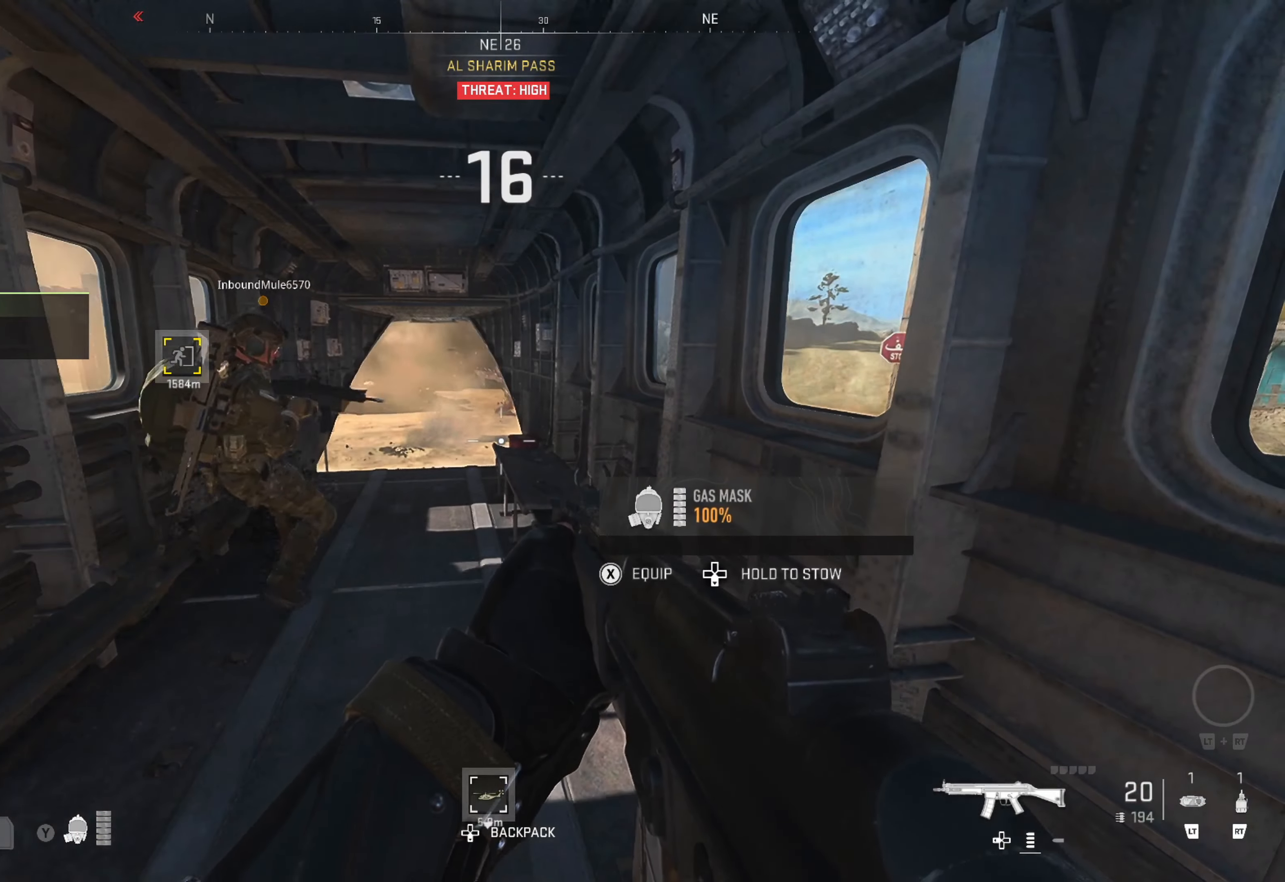
{"buttons": [], "left_stick": "center", "right_stick": "center", "events": [[167, "SELECT", "down"], [267, "SELECT", "up"]]}
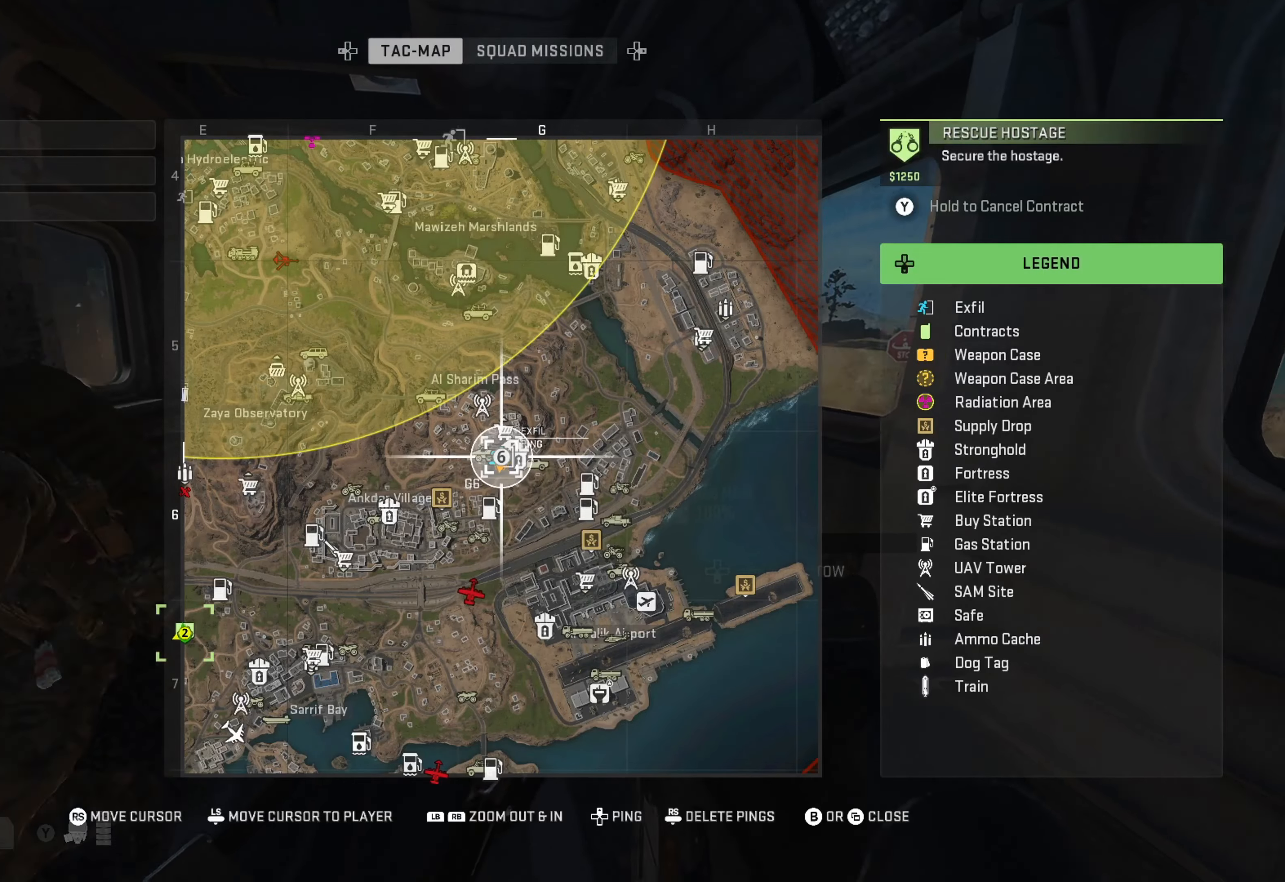
{"buttons": [], "left_stick": "center", "right_stick": "center", "events": []}
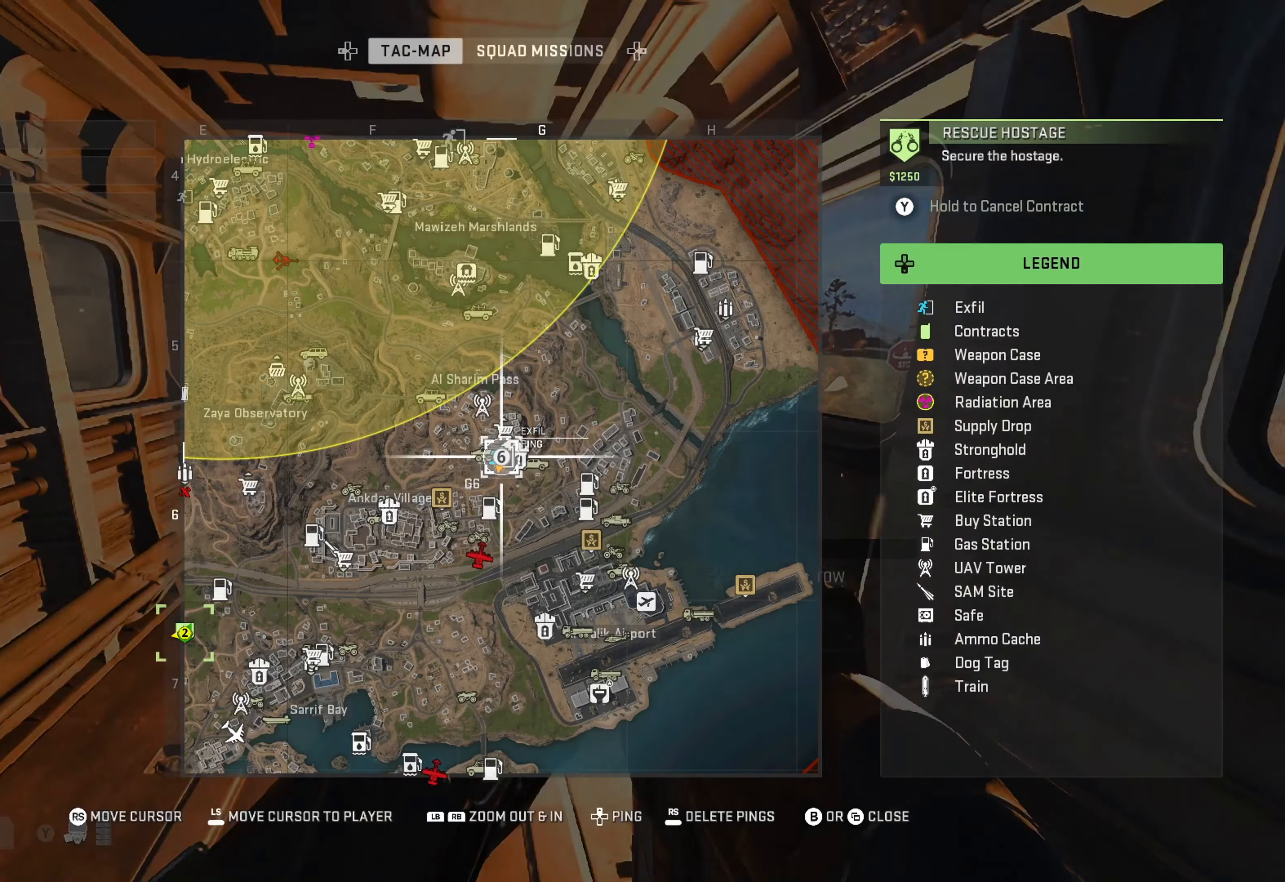
{"buttons": [], "left_stick": "center", "right_stick": "right", "events": [[117, "SELECT", "down"], [234, "SELECT", "up"], [334, "right_stick", "right"]]}
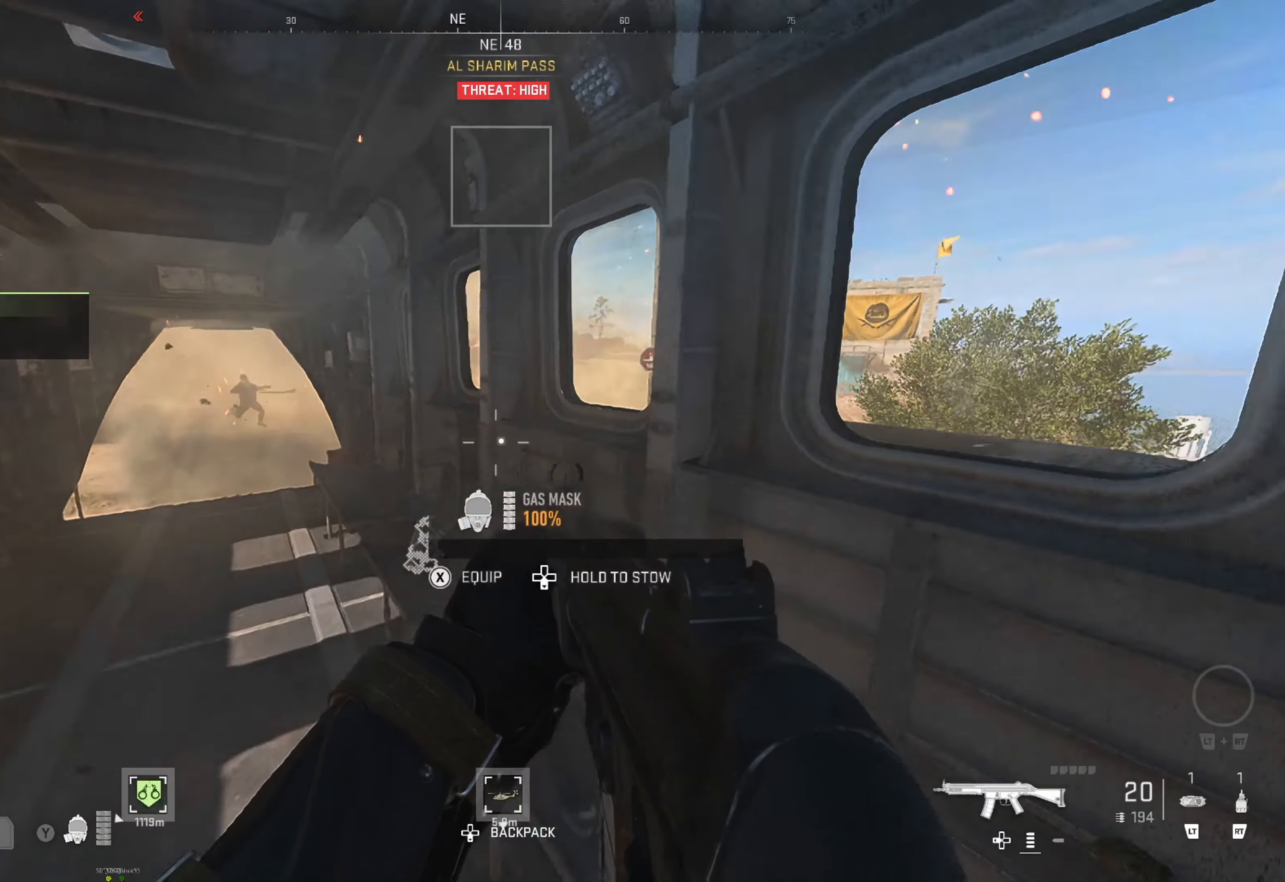
{"buttons": [], "left_stick": "down-right", "right_stick": "left", "events": [[100, "right_stick", "center"], [167, "left_stick", "down"], [267, "left_stick", "down-right"], [350, "right_stick", "left"]]}
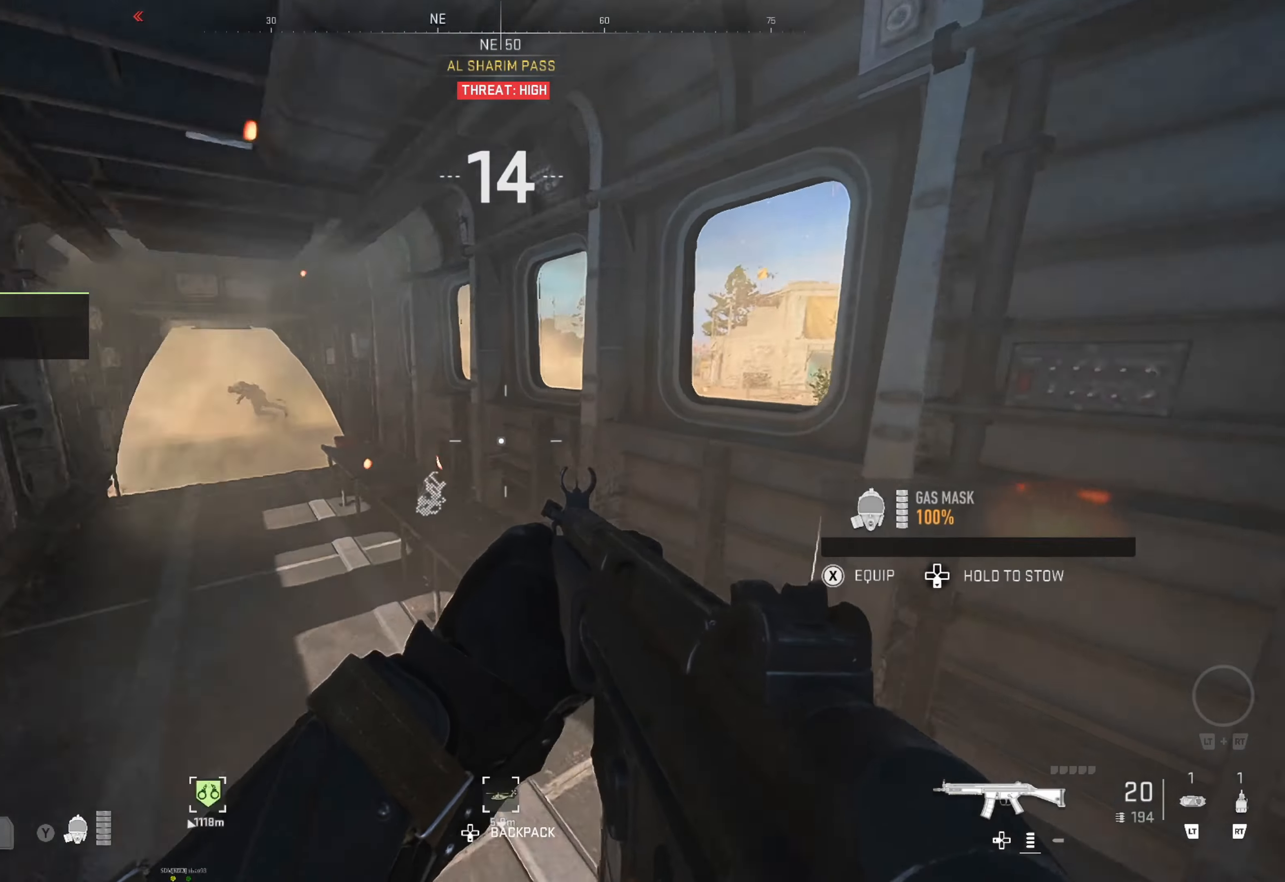
{"buttons": [], "left_stick": "center", "right_stick": "left", "events": [[84, "left_stick", "center"], [84, "right_stick", "center"], [317, "right_stick", "left"]]}
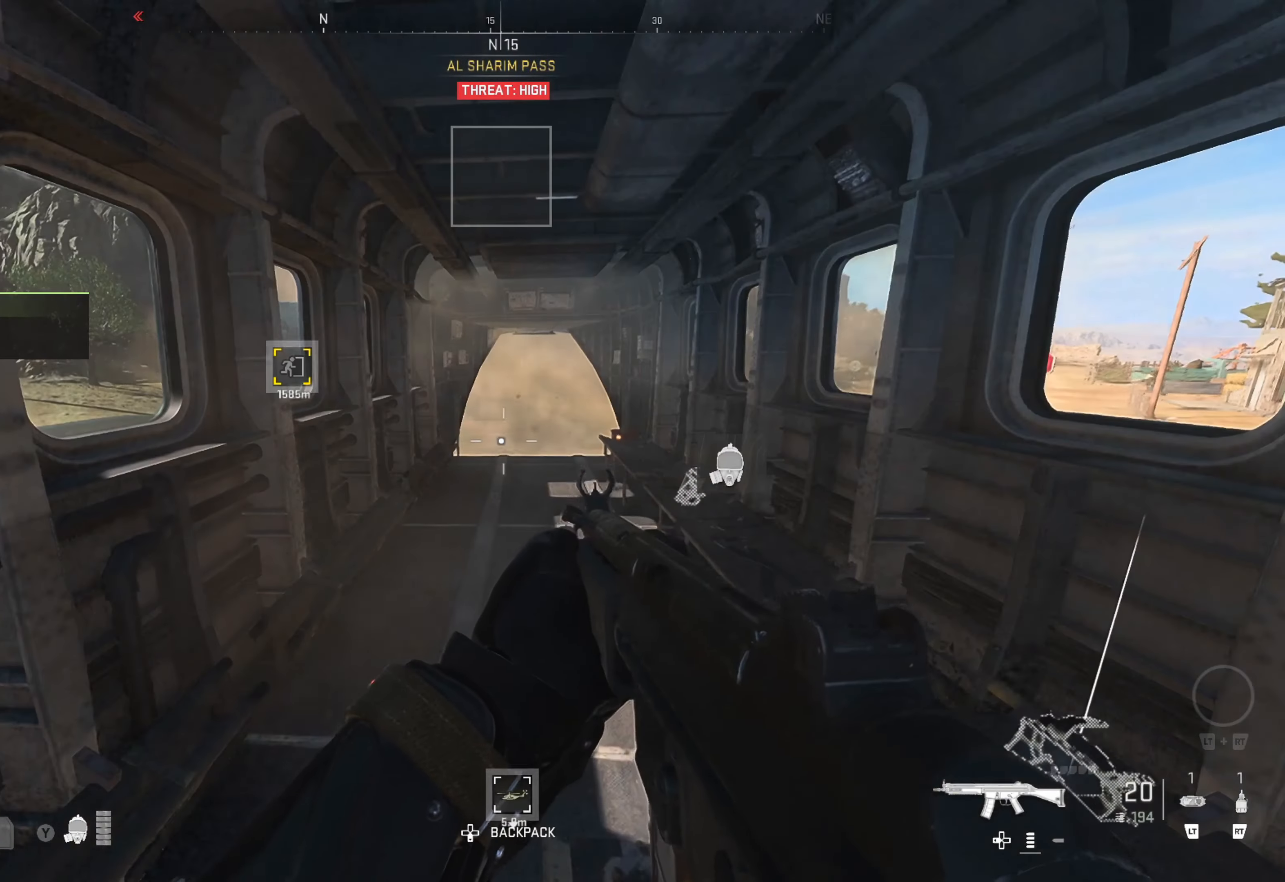
{"buttons": [], "left_stick": "up", "right_stick": "right", "events": [[50, "right_stick", "center"], [267, "left_stick", "up"], [434, "right_stick", "right"]]}